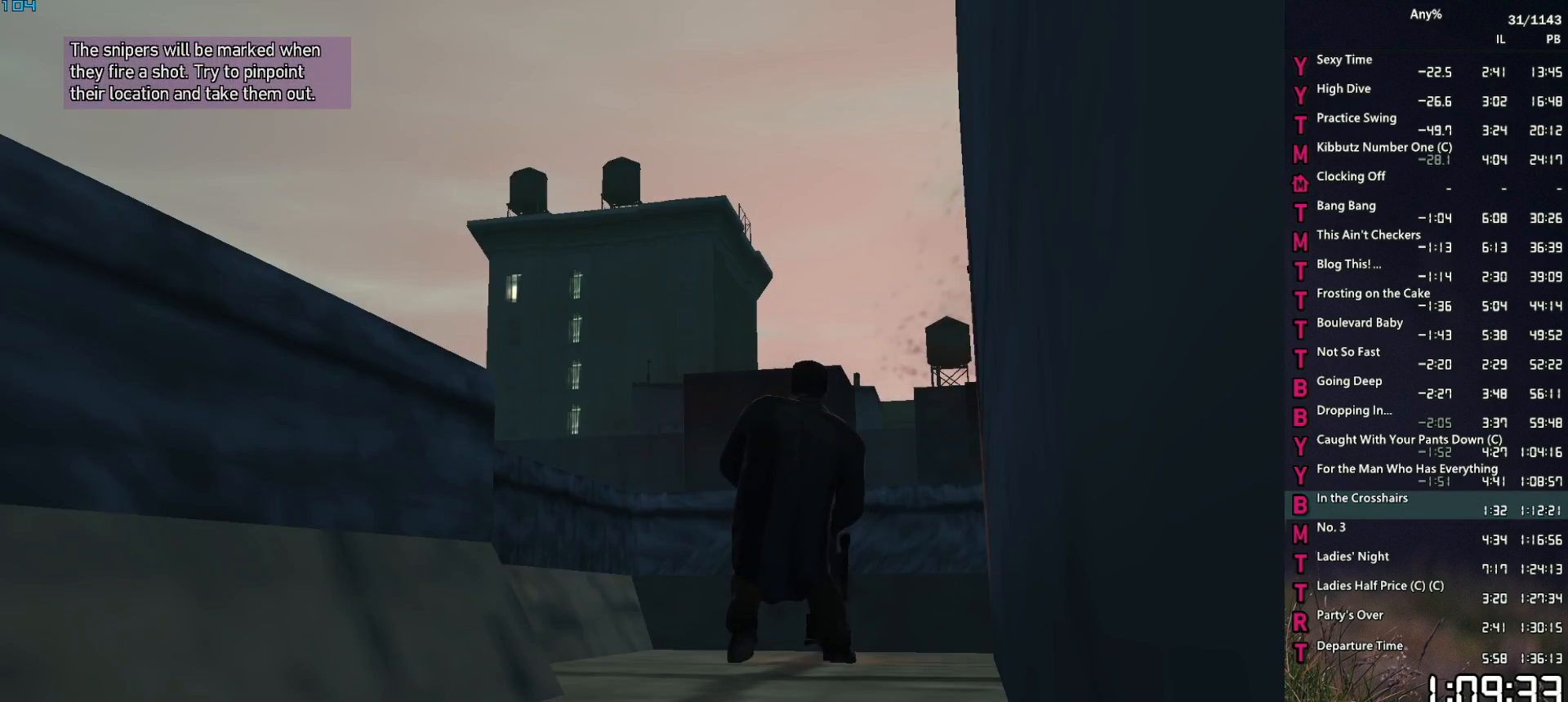
Gameplay with keyboard and mouse; each line is a JSON object with the keys and mouse buttons held at the frame after it. "events" lists presses ("down") and releases ("up") of "1", "2", "3", "4", "5", "6", "a", "alt", "caps_lock", "ctrl", "d", "down", "e", "escape", "f", "f2", "q", "r", "return", "s", "shift", "space", "t", "tab", "up", "v", "w", "mouse_left", "mouse_middle", "mouse_right", "mouse_mb4", "mouse_mb5", "mouse_wheel_up" and "mouse_wheel_down" between this image and that frame as [ms after this image, input, new state], when the widget could be followed in between. "mouse_left", "mouse_middle", "mouse_right", "mouse_mb4", "mouse_mb5", "mouse_wheel_up", "mouse_wheel_down" = the "left", "middle", "right", "mb4", "mb5", "wheel_up", "wheel_down" buttons of the "mouse" list. No other keys are recorded. "mouse_move" is the direction in which the mouse moves at that frame (one of eight, or "still"), when it could be read. Not read: other_keys.
{"keys": [], "mouse": [], "mouse_move": "still", "events": [[100, "space", "down"], [150, "space", "up"], [250, "space", "down"], [300, "space", "up"], [433, "space", "down"], [483, "space", "up"]]}
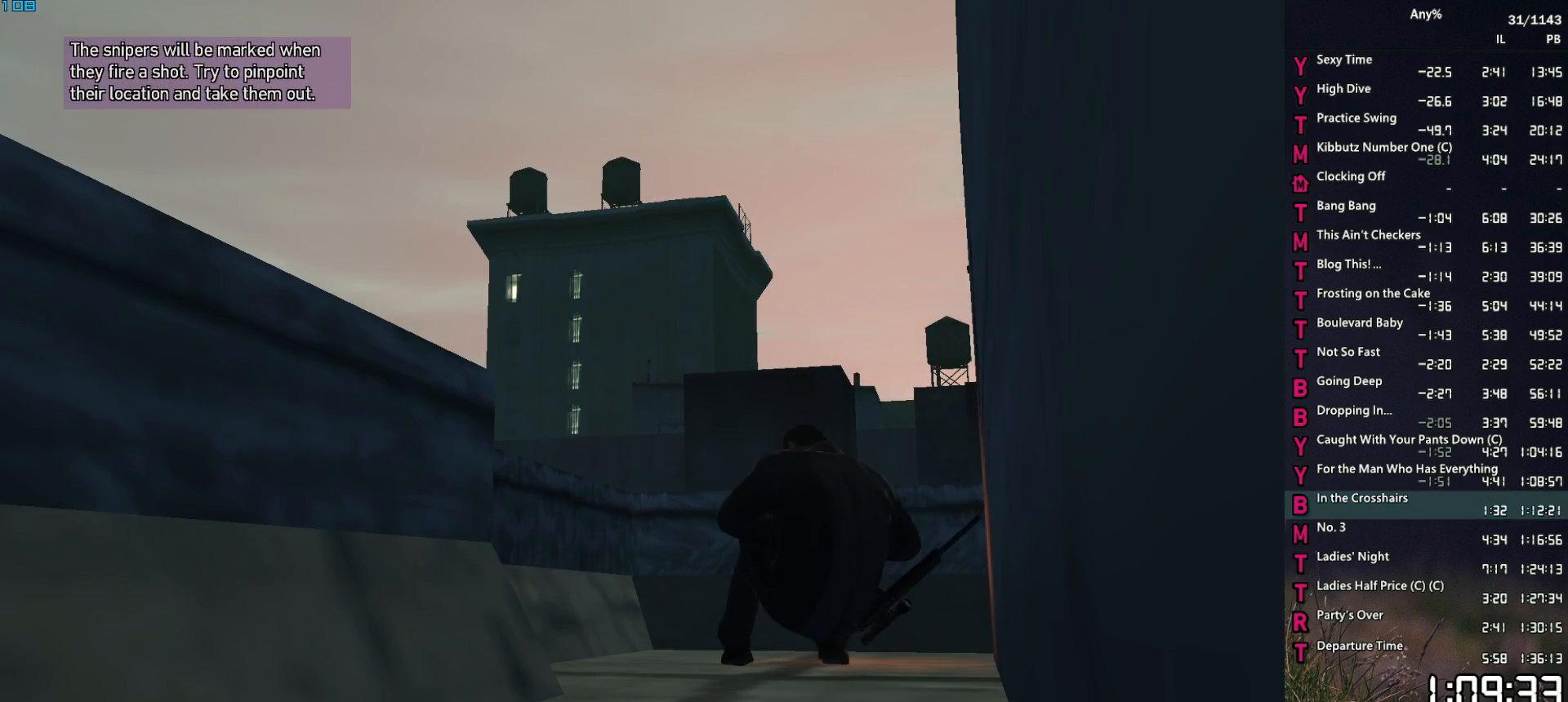
{"keys": [], "mouse": [], "mouse_move": "still", "events": [[67, "return", "down"], [67, "space", "down"], [117, "space", "up"], [167, "return", "up"], [217, "space", "down"], [300, "return", "down"], [300, "space", "up"], [350, "return", "up"], [400, "space", "down"], [450, "space", "up"]]}
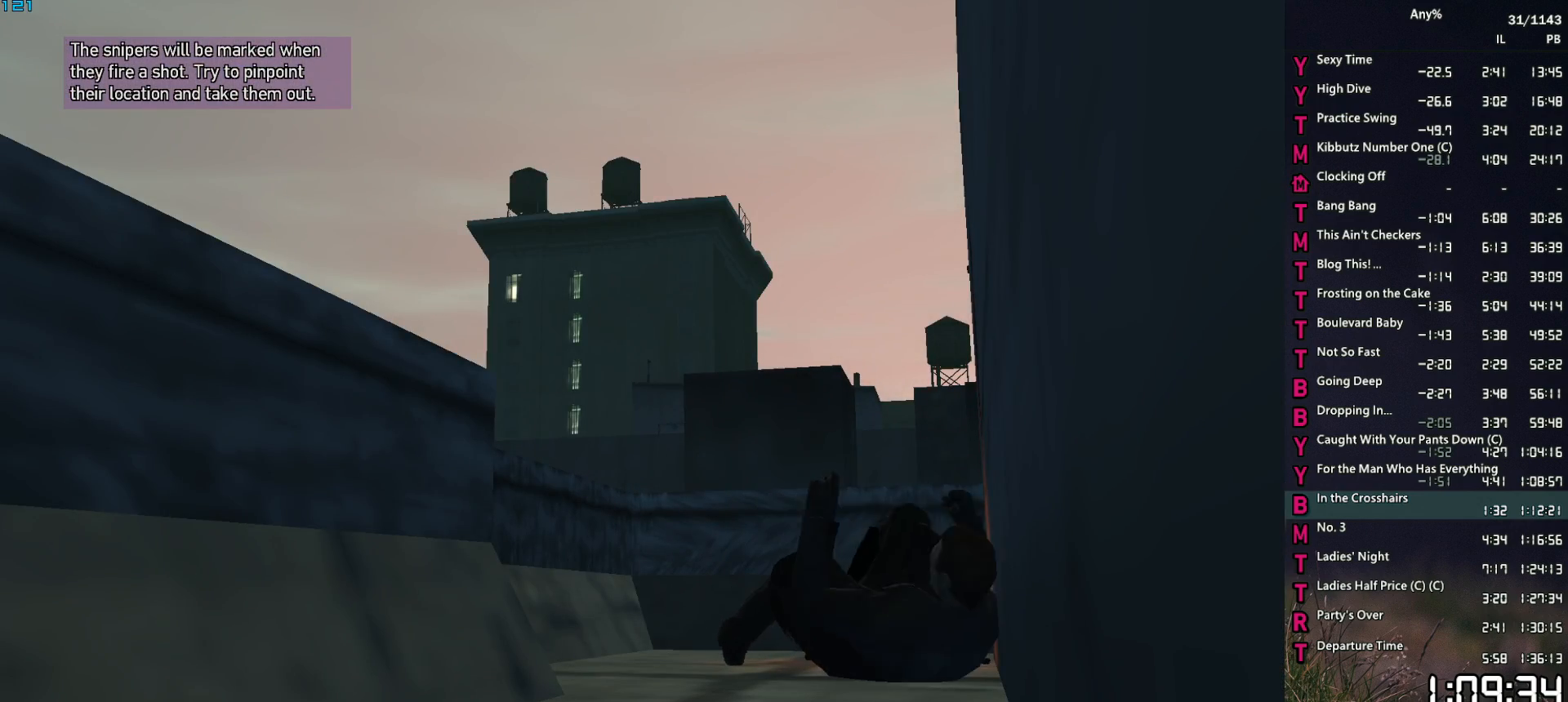
{"keys": ["return", "space"], "mouse": [], "mouse_move": "still", "events": [[33, "space", "down"], [133, "return", "down"], [133, "space", "up"], [183, "return", "up"], [233, "space", "down"], [283, "return", "down"], [333, "return", "up"], [333, "space", "up"], [417, "space", "down"], [467, "return", "down"]]}
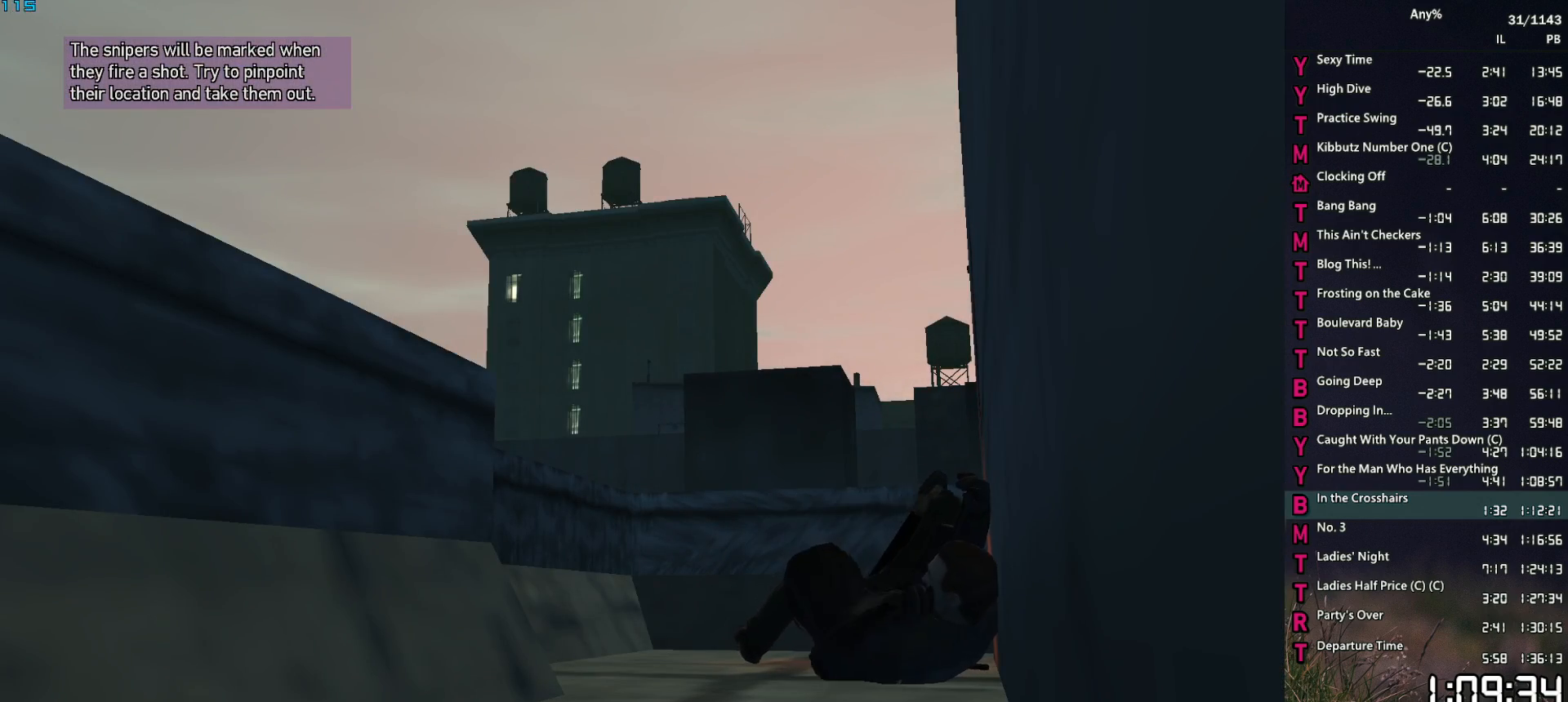
{"keys": ["return", "space"], "mouse": [], "mouse_move": "still", "events": [[17, "return", "up"], [17, "space", "up"], [100, "return", "down"], [100, "space", "down"], [200, "space", "up"], [250, "return", "up"], [283, "space", "down"], [333, "space", "up"], [433, "space", "down"], [483, "return", "down"]]}
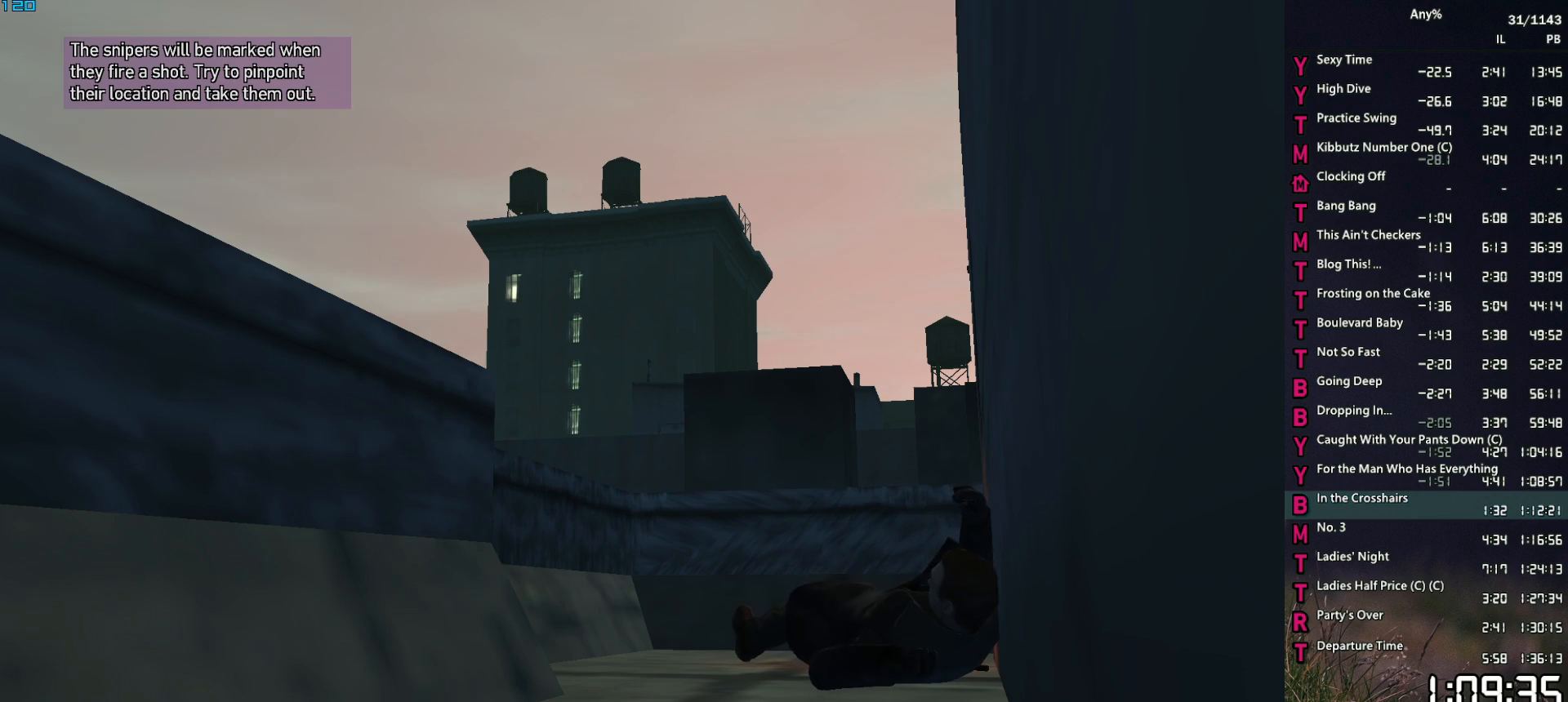
{"keys": [], "mouse": [], "mouse_move": "still", "events": [[33, "return", "up"], [33, "space", "up"], [117, "return", "down"], [117, "space", "down"], [167, "return", "up"], [217, "return", "down"], [217, "space", "up"], [267, "space", "down"], [300, "return", "up"], [350, "return", "down"], [350, "space", "up"], [400, "return", "up"], [450, "space", "down"], [500, "space", "up"]]}
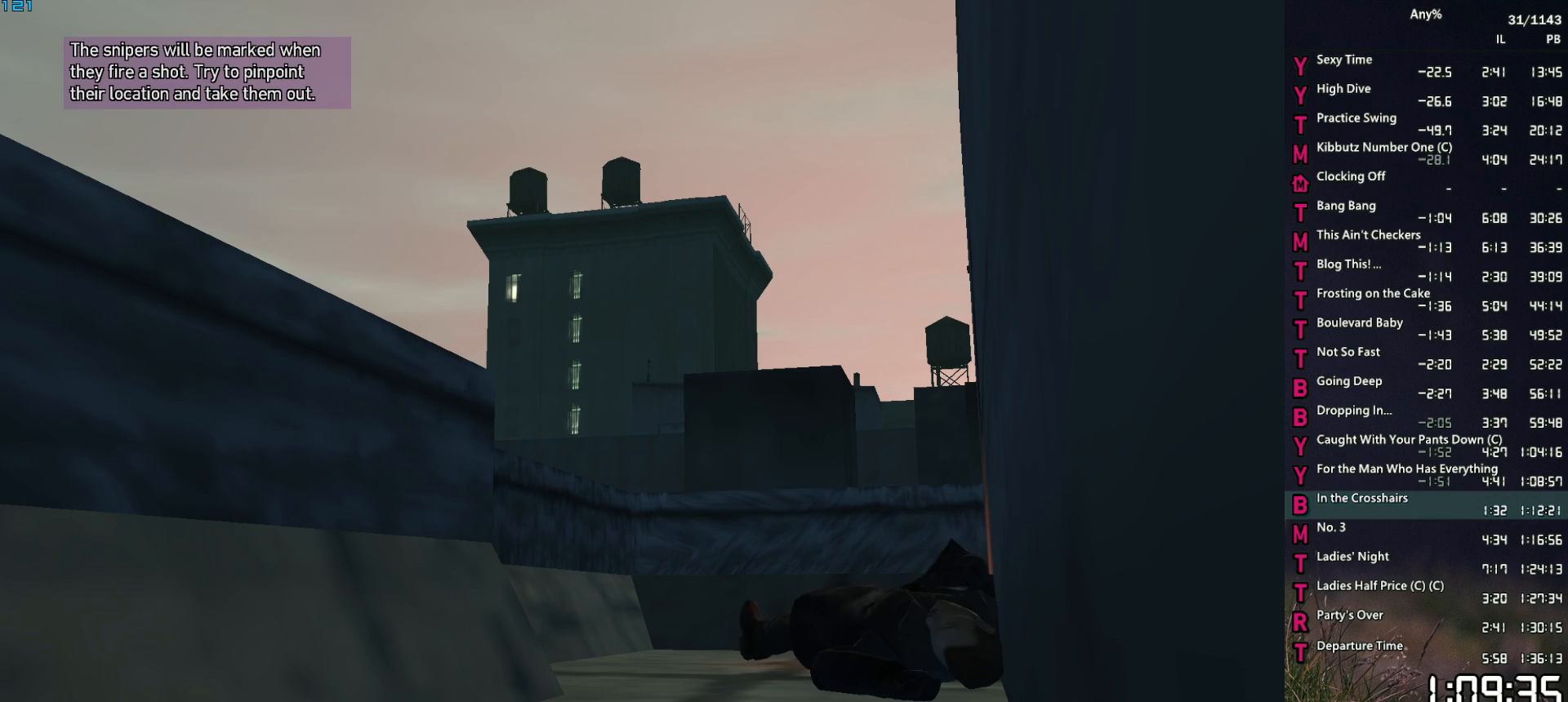
{"keys": ["space"], "mouse": [], "mouse_move": "still", "events": [[133, "return", "down"], [133, "space", "down"], [183, "return", "up"], [183, "space", "up"], [233, "return", "down"], [283, "return", "up"], [283, "space", "down"], [367, "return", "down"], [367, "space", "up"], [417, "return", "up"], [467, "space", "down"]]}
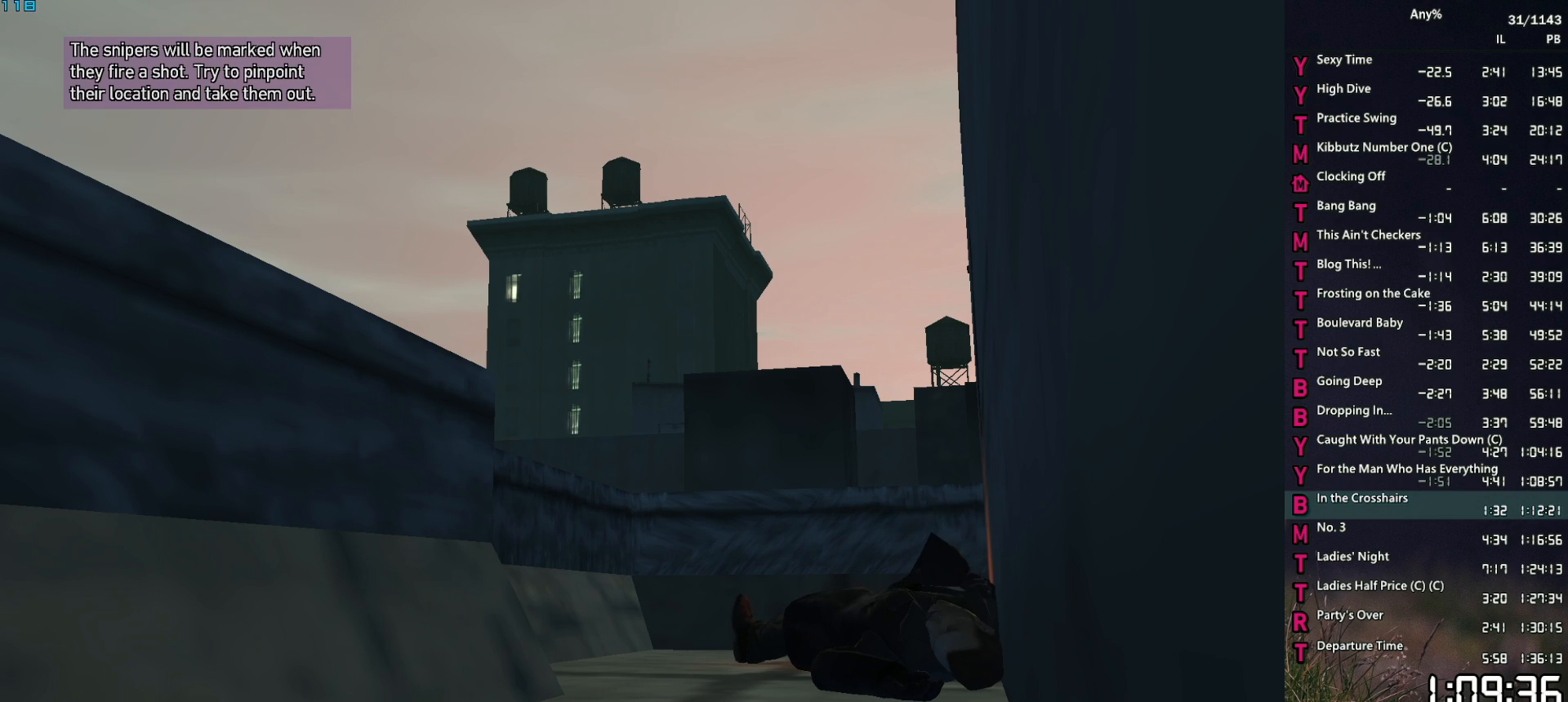
{"keys": ["5"], "mouse": [], "mouse_move": "still", "events": [[17, "return", "down"], [17, "space", "up"], [50, "return", "up"], [100, "space", "down"], [150, "return", "down"], [150, "space", "up"], [200, "return", "up"], [250, "return", "down"], [300, "5", "down"], [300, "return", "up"], [300, "space", "down"], [333, "5", "up"], [333, "space", "up"], [383, "return", "down"], [433, "5", "down"], [433, "return", "up"], [433, "space", "down"], [483, "space", "up"]]}
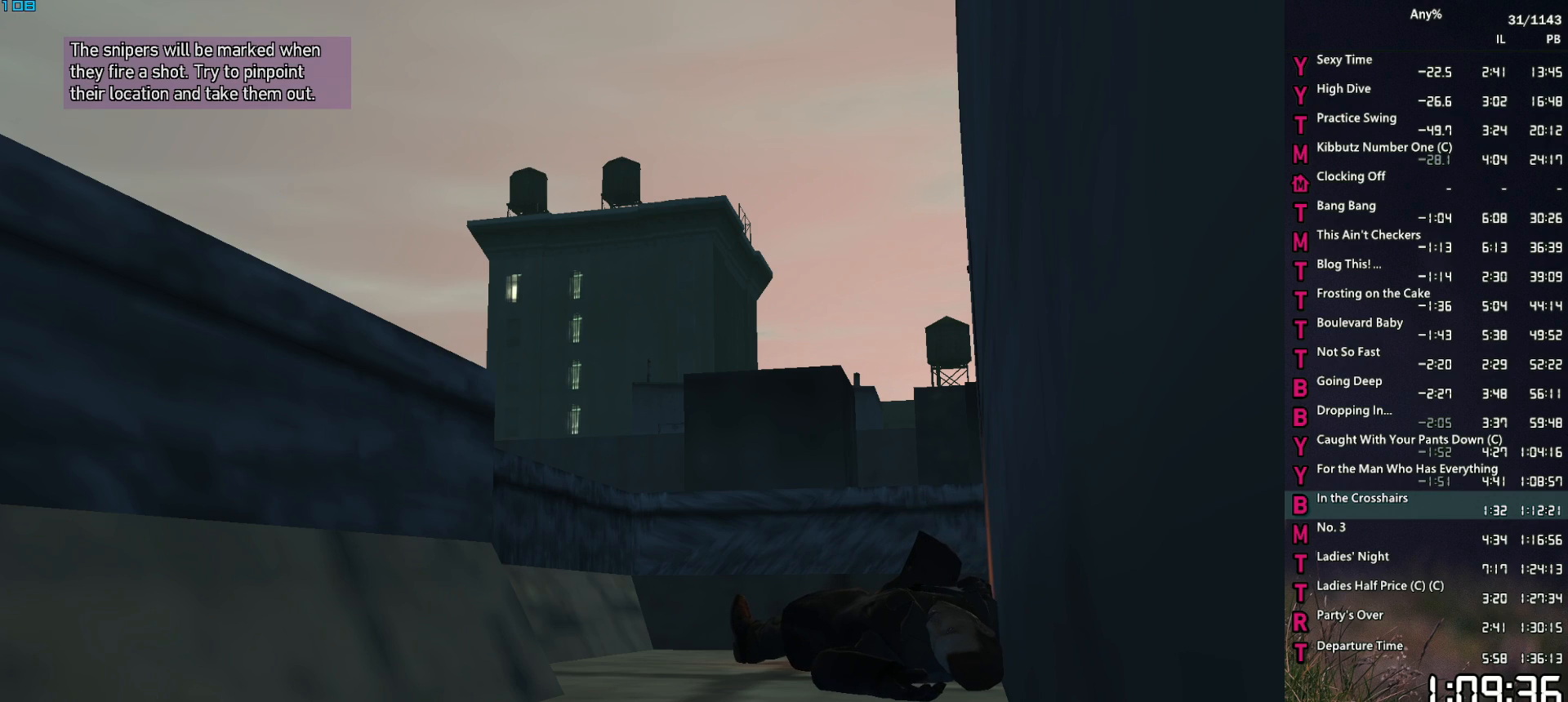
{"keys": ["return"], "mouse": [], "mouse_move": "still", "events": [[33, "5", "up"], [33, "return", "down"], [83, "5", "down"], [83, "return", "up"], [117, "space", "down"], [167, "5", "up"], [167, "return", "down"], [167, "space", "up"], [217, "return", "up"], [267, "5", "down"], [267, "return", "down"], [267, "space", "down"], [317, "space", "up"], [350, "5", "up"], [350, "return", "up"], [400, "5", "down"], [400, "space", "down"], [450, "return", "down"], [500, "5", "up"], [500, "space", "up"]]}
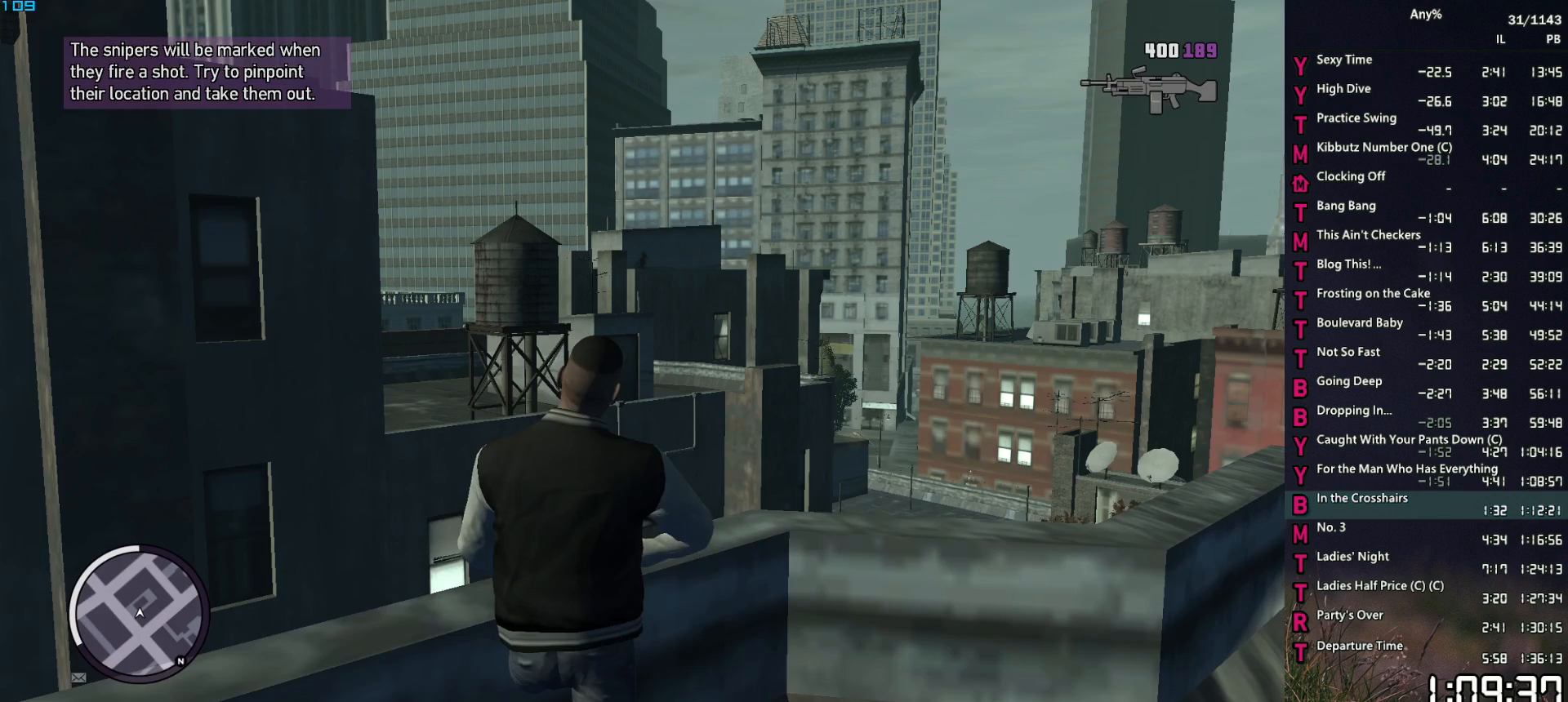
{"keys": [], "mouse": [], "mouse_move": "still", "events": [[50, "return", "up"], [83, "5", "down"], [83, "return", "down"], [83, "space", "down"], [133, "5", "up"], [133, "space", "up"], [183, "return", "up"], [233, "5", "down"], [233, "return", "down"], [233, "space", "down"], [283, "space", "up"], [317, "5", "up"], [317, "return", "up"], [367, "5", "down"], [367, "space", "down"], [467, "5", "up"], [467, "space", "up"]]}
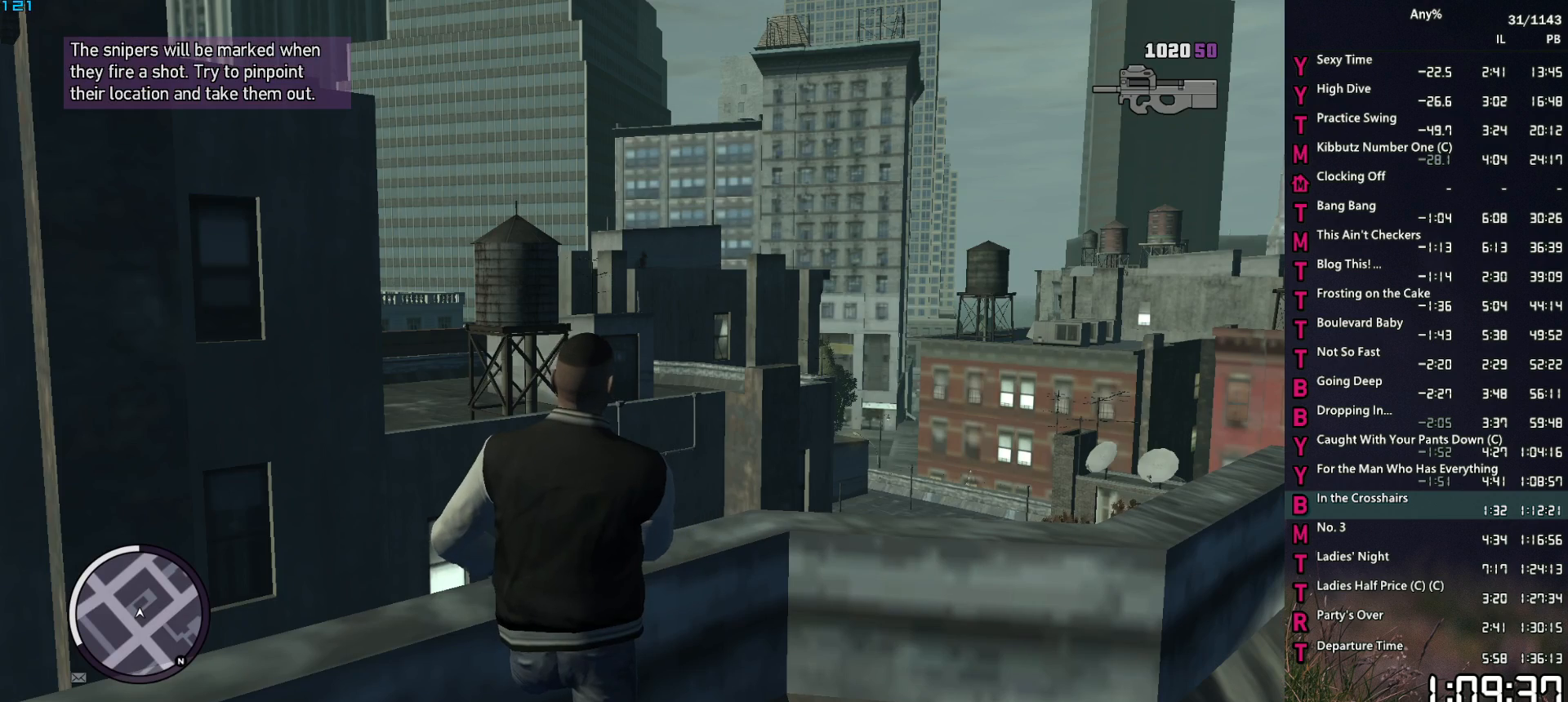
{"keys": ["d", "space", "w"], "mouse": [], "mouse_move": "right", "events": [[150, "d", "down"], [300, "space", "down"], [333, "w", "down"], [383, "space", "up"], [483, "space", "down"]]}
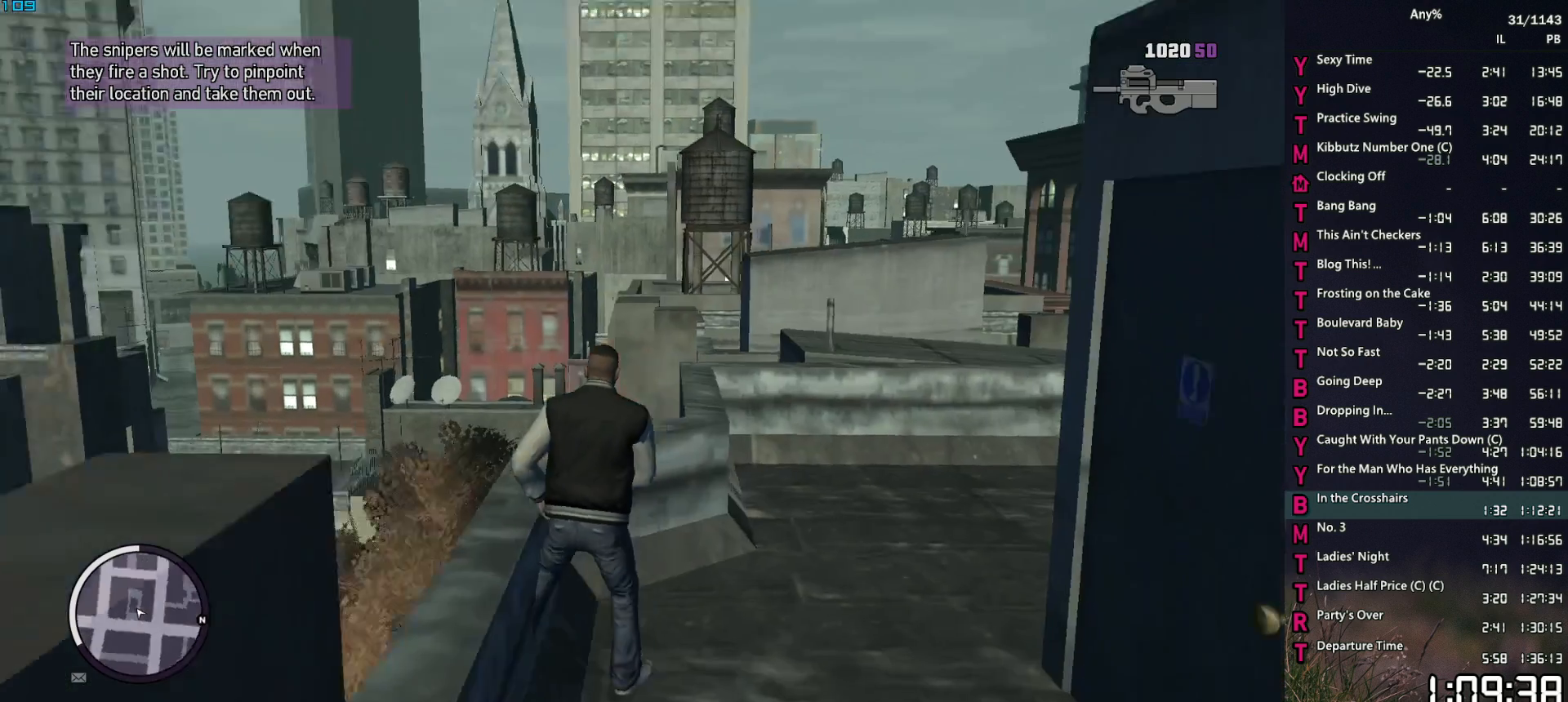
{"keys": ["space", "w"], "mouse": [], "mouse_move": "still", "events": [[67, "space", "up"], [167, "space", "down"], [217, "space", "up"], [317, "space", "down"], [400, "space", "up"], [500, "d", "up"], [500, "space", "down"]]}
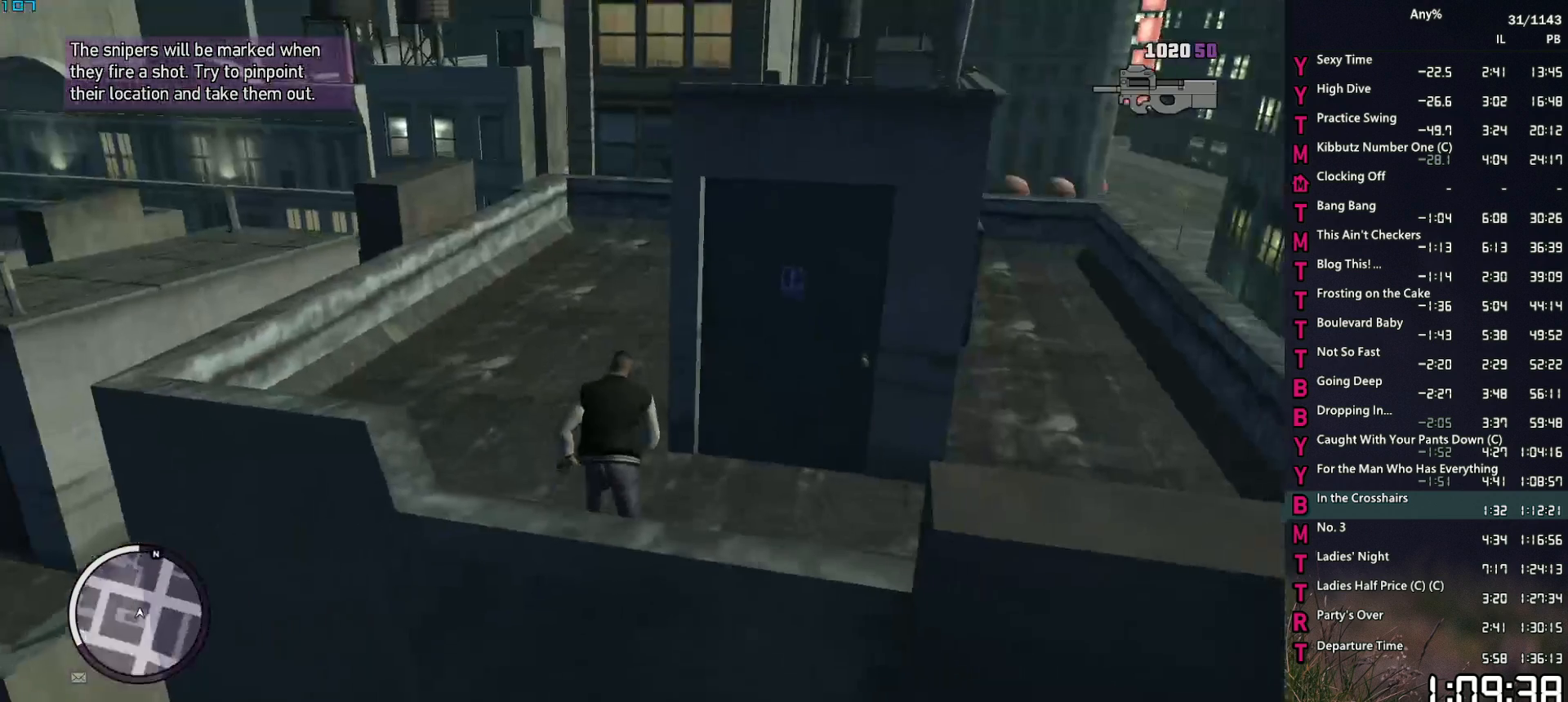
{"keys": ["w"], "mouse": [], "mouse_move": "still", "events": [[83, "space", "up"], [183, "a", "down"], [183, "space", "down"], [283, "space", "up"], [317, "a", "up"], [367, "space", "down"], [417, "space", "up"]]}
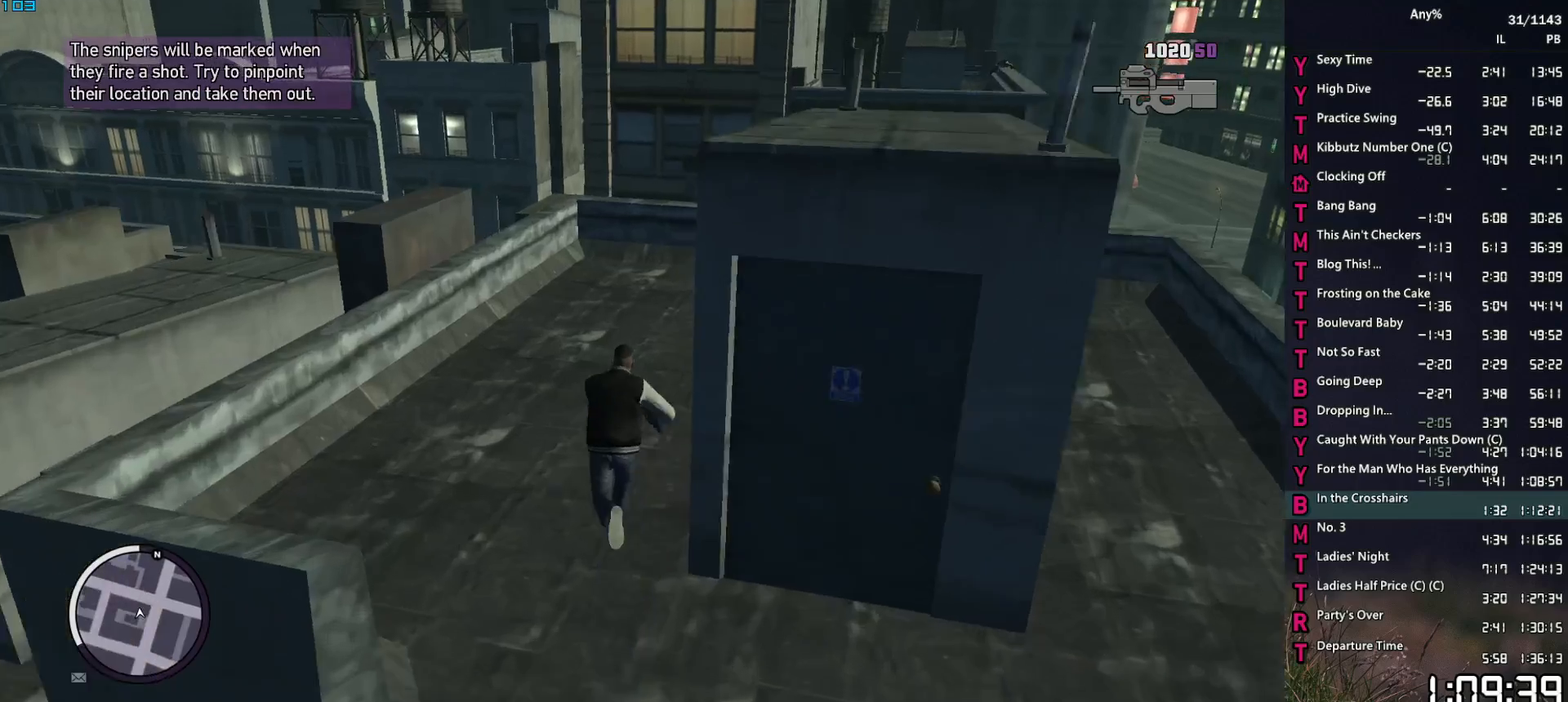
{"keys": [], "mouse": [], "mouse_move": "still", "events": [[50, "space", "down"], [100, "space", "up"], [200, "space", "down"], [300, "space", "up"], [300, "w", "up"], [383, "space", "down"], [433, "return", "down"], [433, "space", "up"], [483, "return", "up"]]}
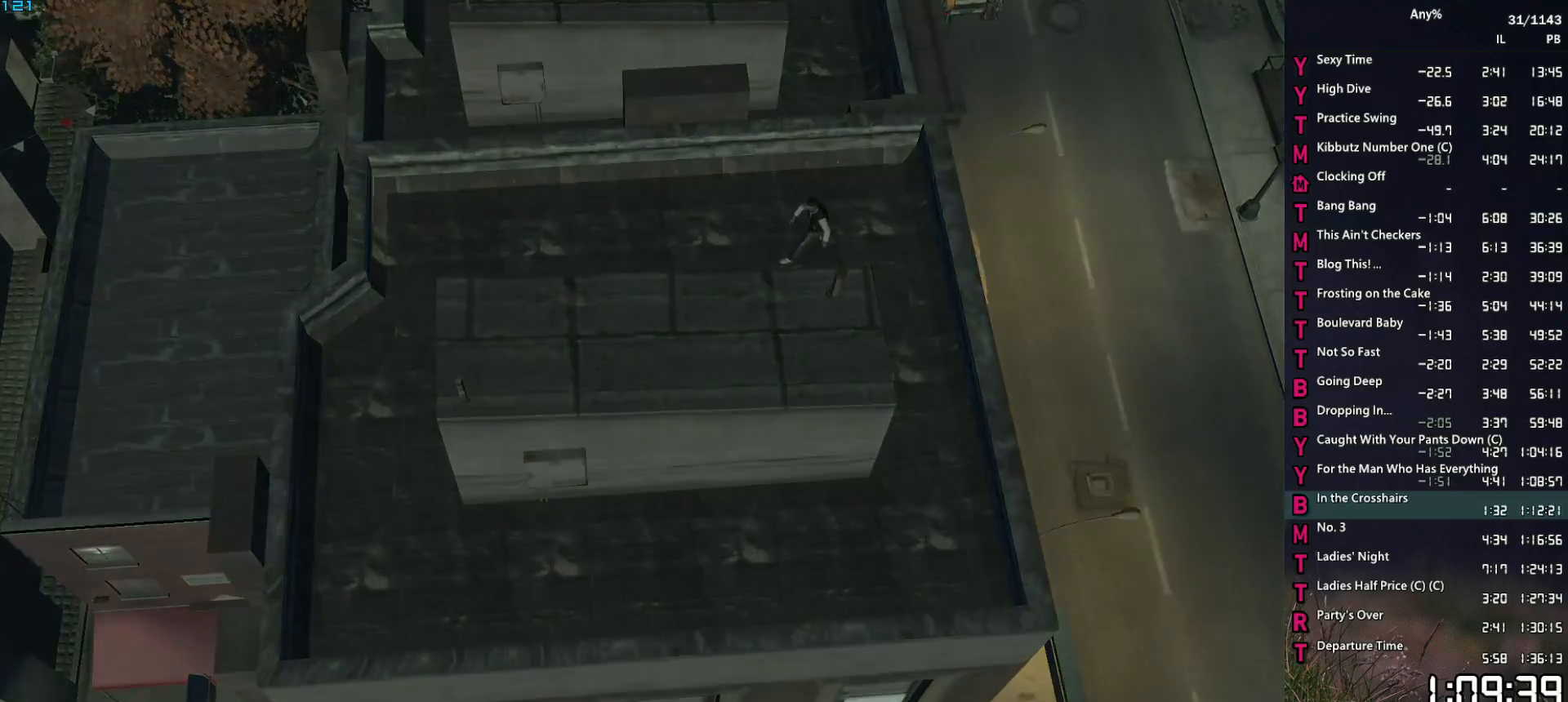
{"keys": ["a", "s"], "mouse": [], "mouse_move": "still", "events": [[67, "space", "down"], [117, "return", "down"], [117, "space", "up"], [217, "return", "up"], [217, "space", "down"], [267, "space", "up"], [317, "s", "down"], [500, "a", "down"]]}
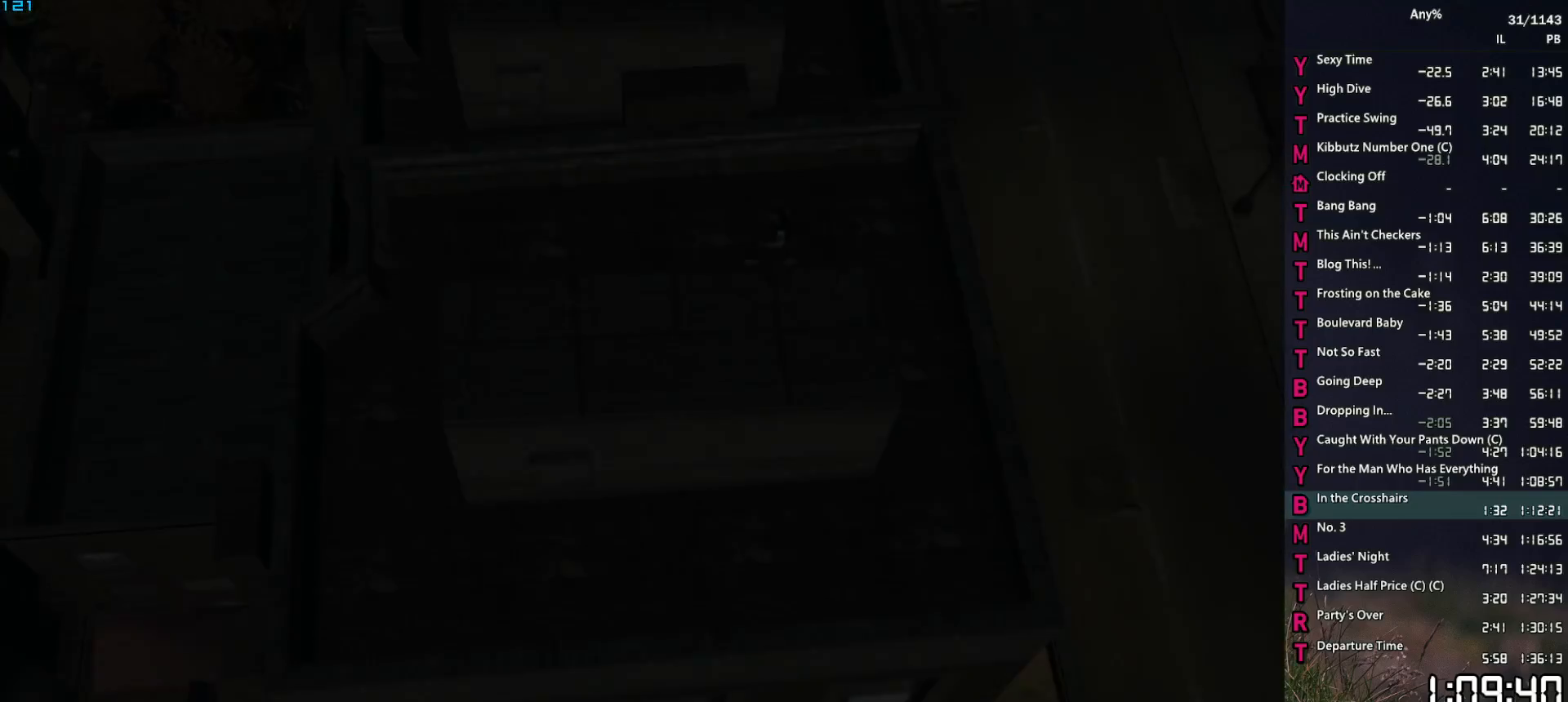
{"keys": ["a", "s"], "mouse": [], "mouse_move": "up-right", "events": [[367, "ctrl", "down"], [417, "ctrl", "up"]]}
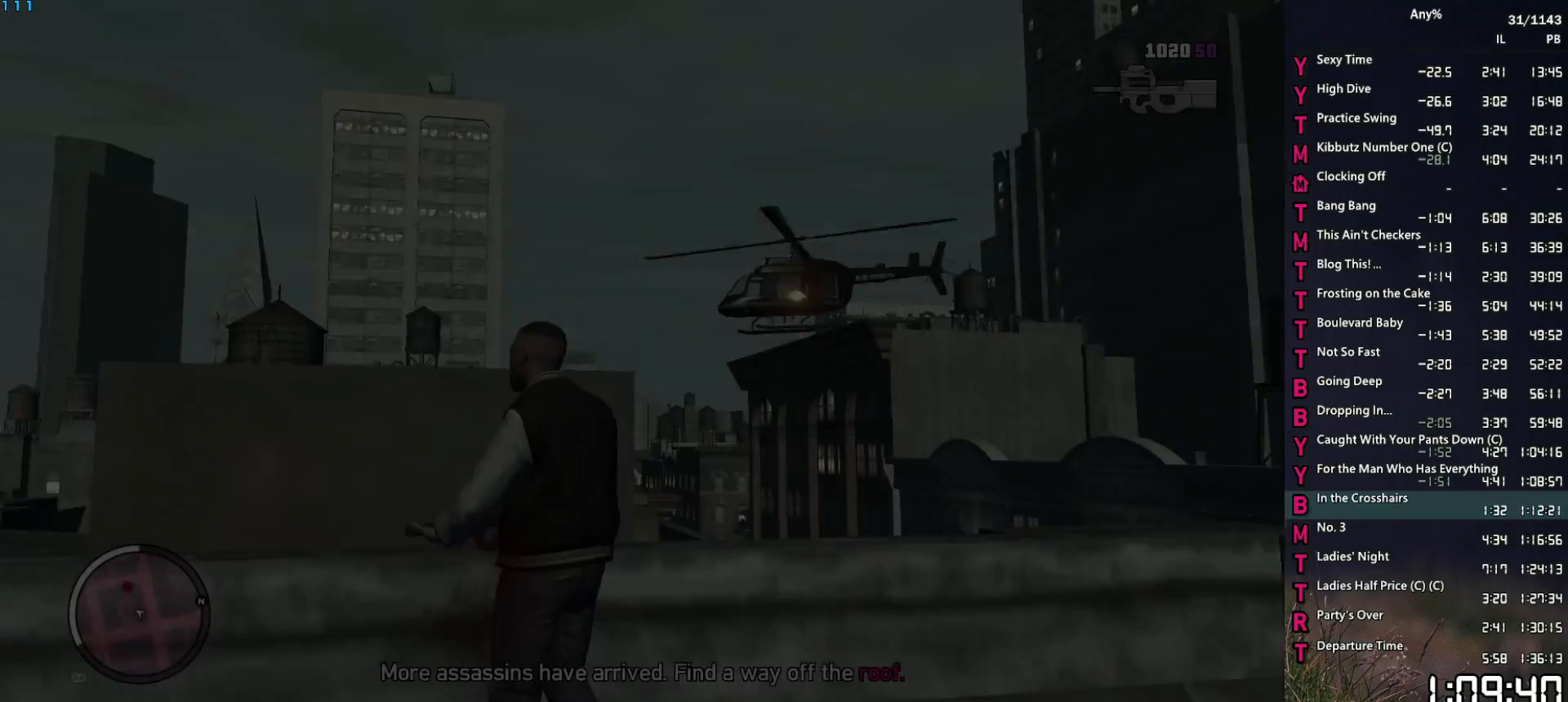
{"keys": ["a", "s", "space"], "mouse": ["right"], "mouse_move": "up-right", "events": [[100, "a", "up"], [100, "space", "down"], [150, "mouse_right", "down"], [433, "a", "down"]]}
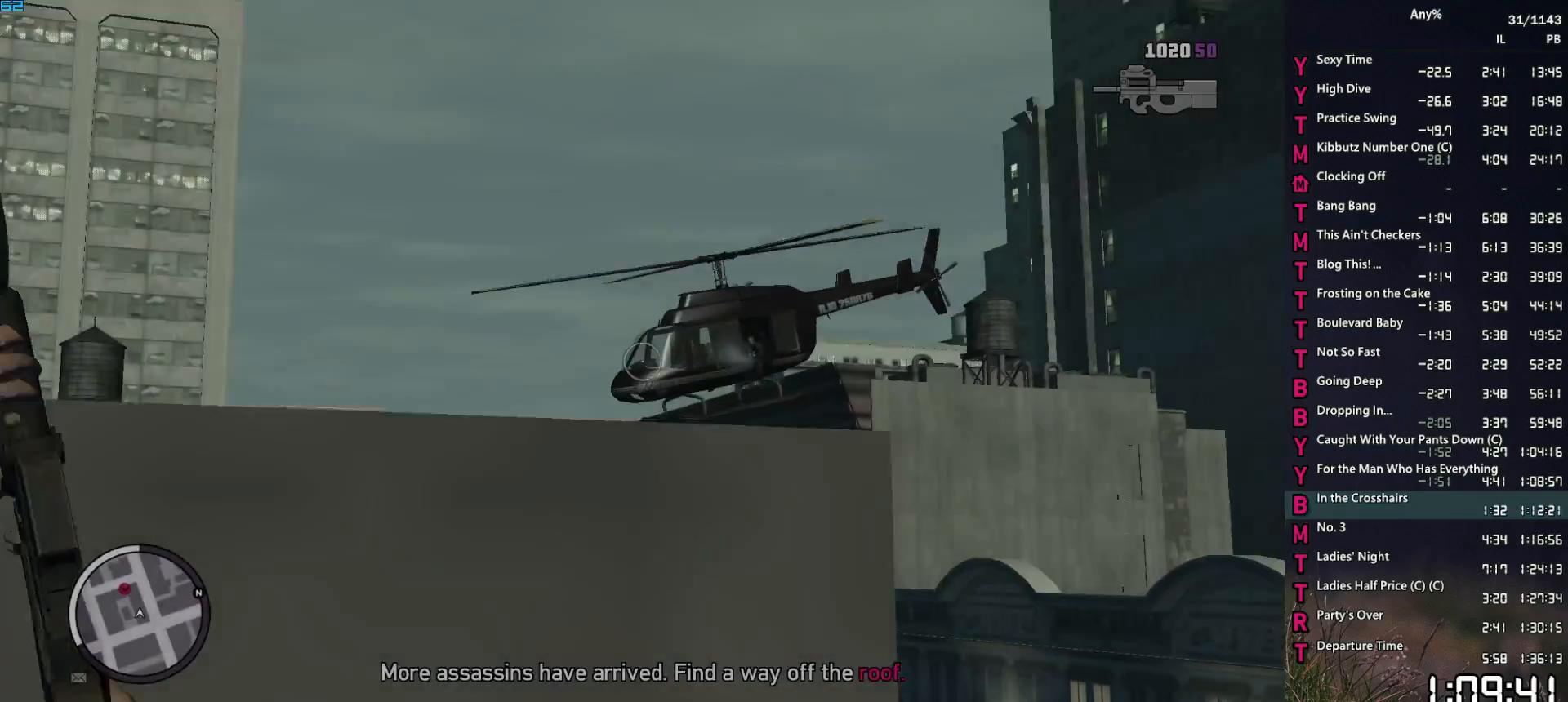
{"keys": ["a", "s", "space"], "mouse": ["left", "right"], "mouse_move": "still", "events": [[33, "a", "up"], [33, "mouse_left", "down"], [450, "a", "down"]]}
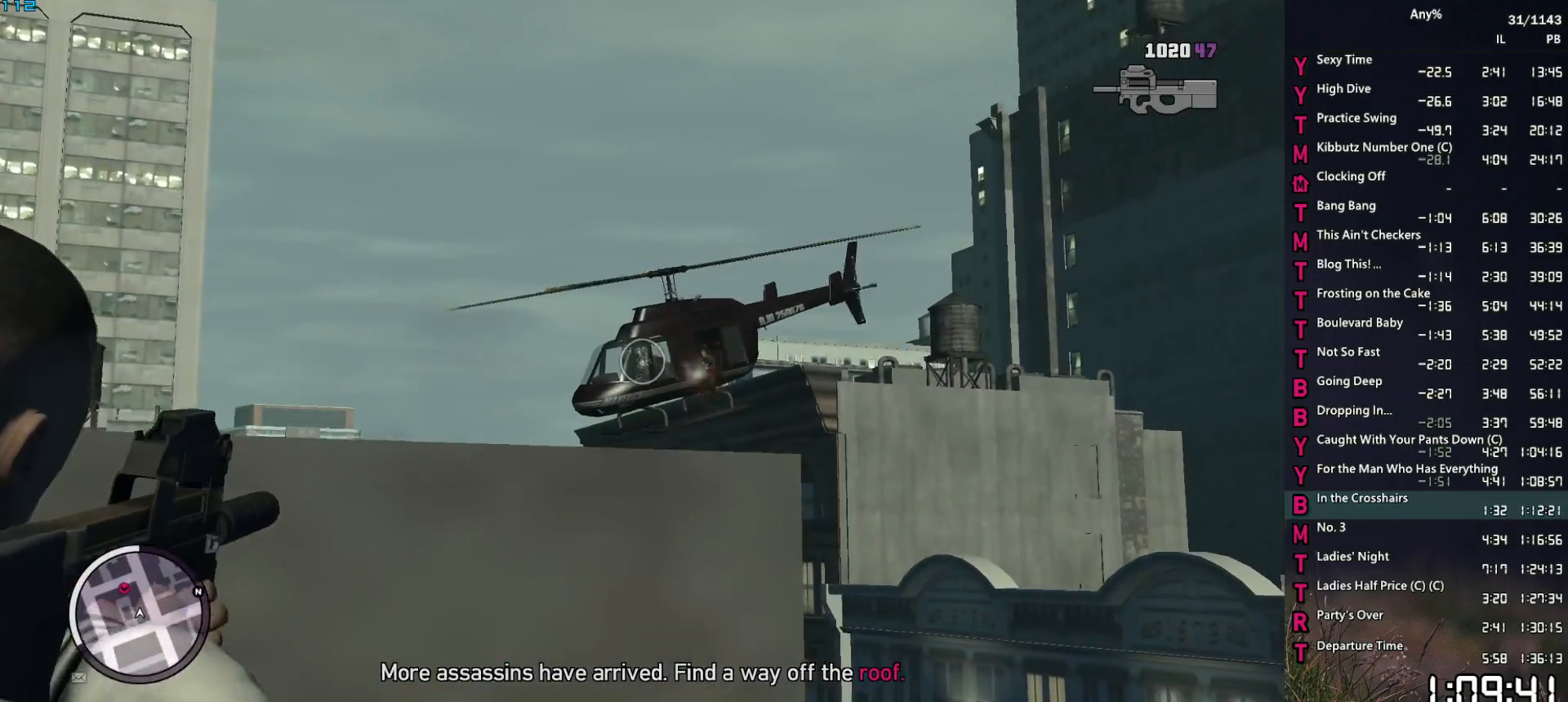
{"keys": ["a", "s", "space"], "mouse": ["left", "right"], "mouse_move": "still", "events": [[83, "a", "up"], [233, "a", "down"]]}
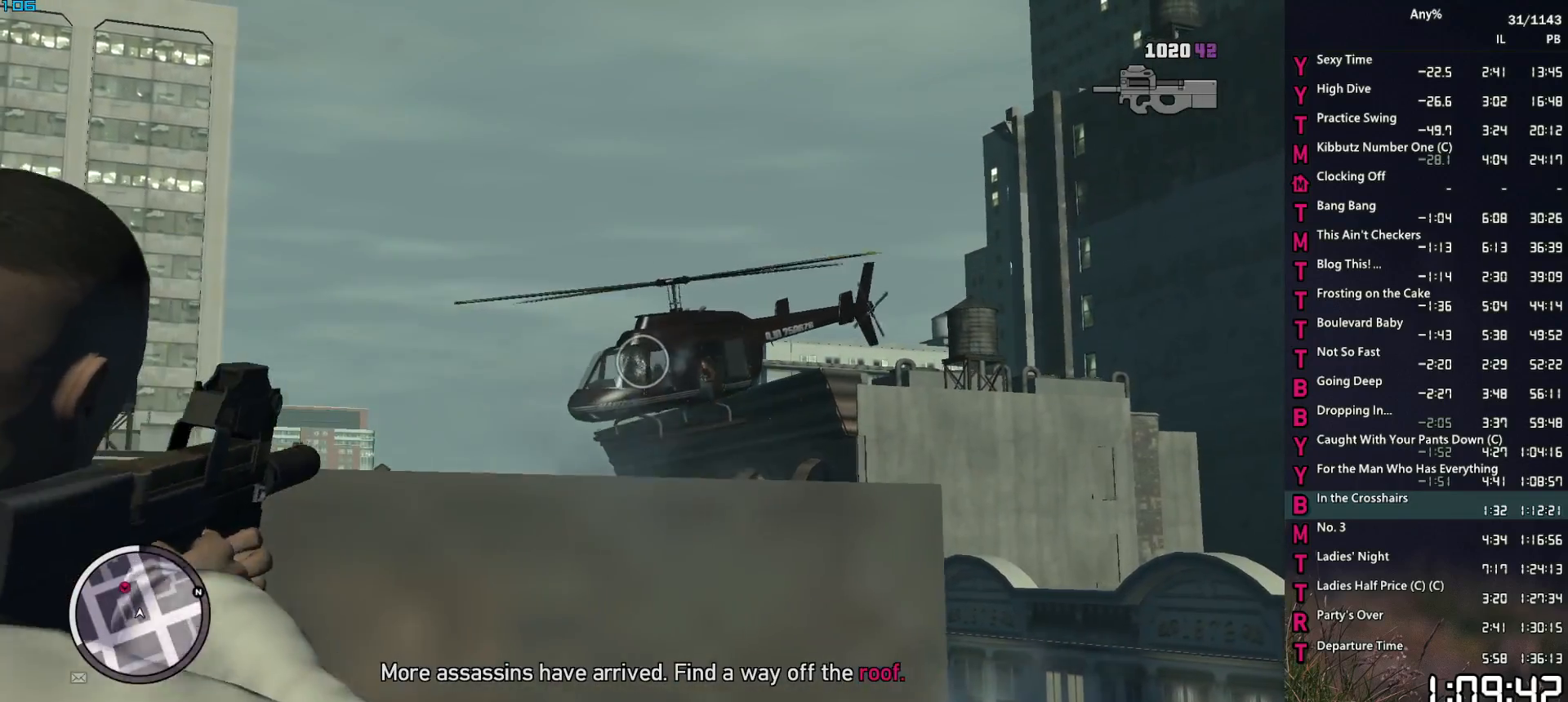
{"keys": ["w"], "mouse": ["right"], "mouse_move": "left", "events": [[250, "mouse_left", "up"], [300, "s", "up"], [383, "w", "down"], [483, "a", "up"], [483, "space", "up"]]}
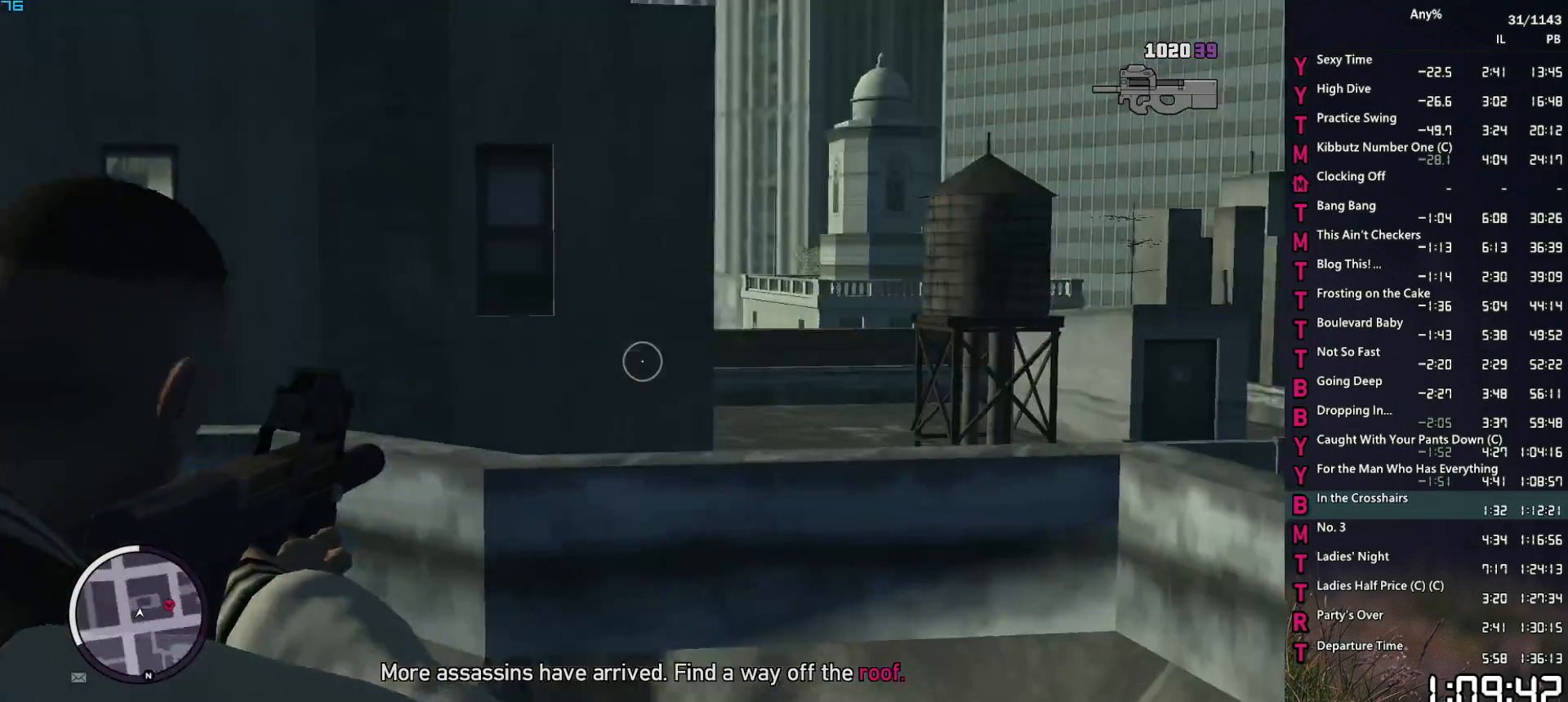
{"keys": ["space", "w"], "mouse": [], "mouse_move": "down", "events": [[117, "mouse_right", "up"], [267, "3", "down"], [350, "3", "up"], [450, "space", "down"]]}
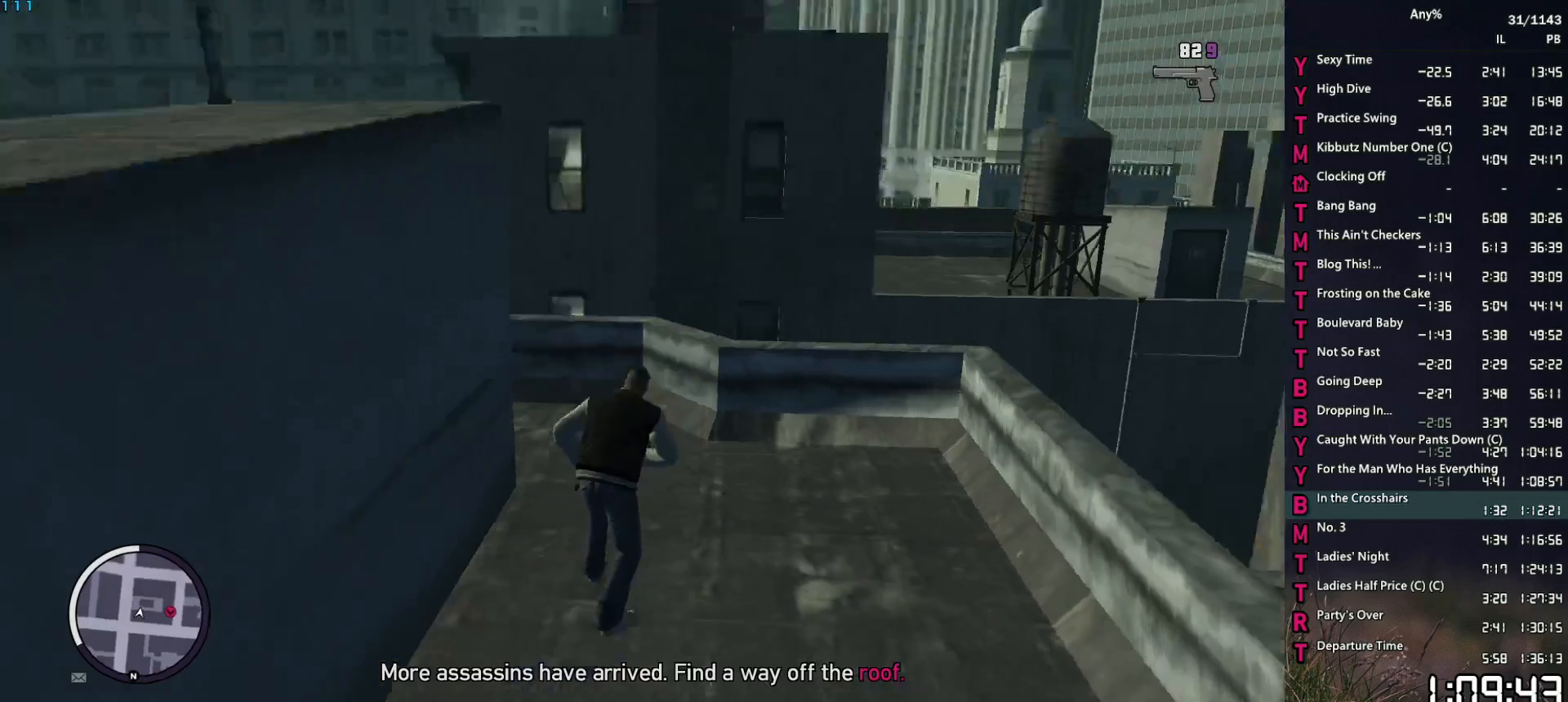
{"keys": ["w"], "mouse": [], "mouse_move": "still", "events": [[50, "space", "up"], [133, "space", "down"], [183, "a", "down"], [233, "space", "up"], [283, "a", "up"], [317, "space", "down"], [367, "space", "up"]]}
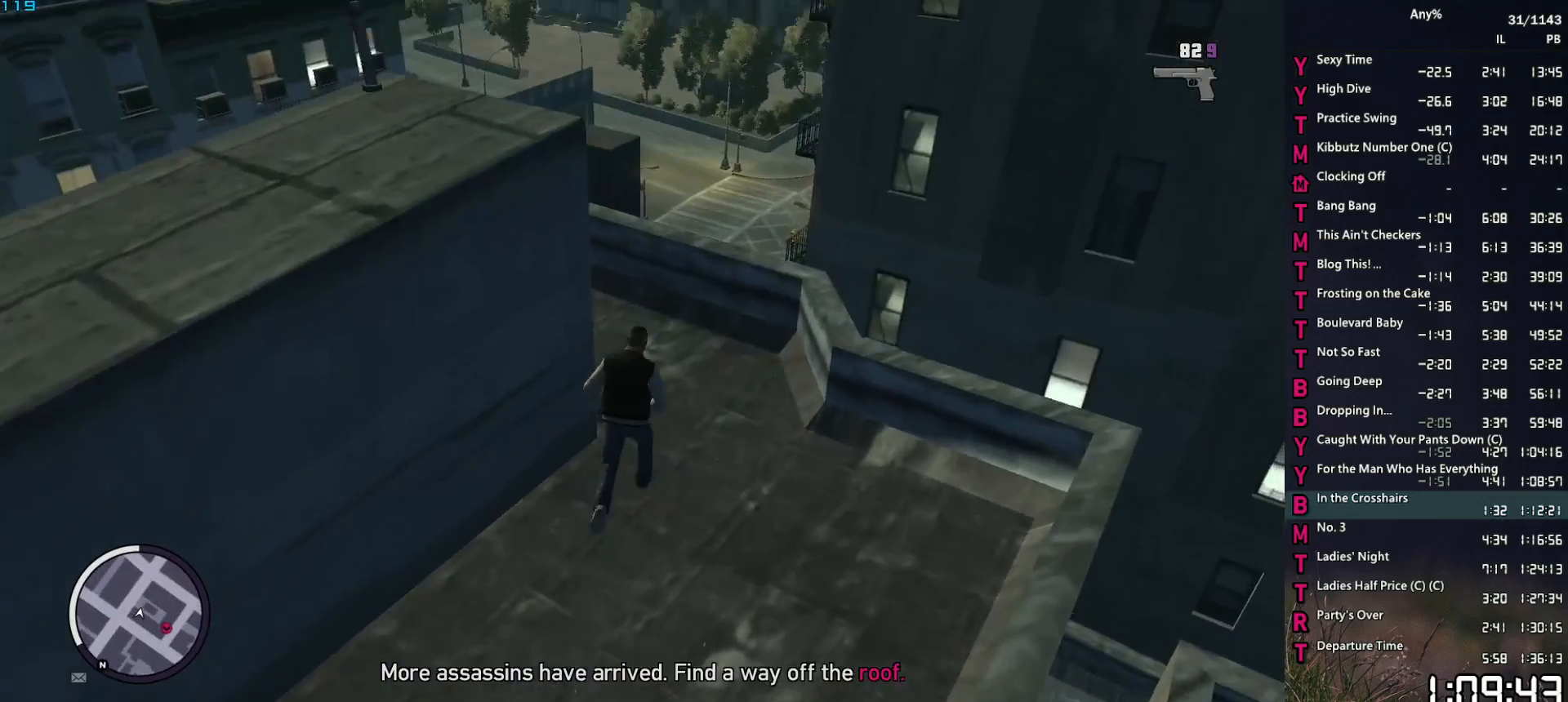
{"keys": ["w"], "mouse": [], "mouse_move": "down", "events": [[17, "space", "down"], [50, "space", "up"], [150, "a", "down"], [150, "space", "down"], [250, "space", "up"], [333, "space", "down"], [433, "space", "up"], [483, "a", "up"]]}
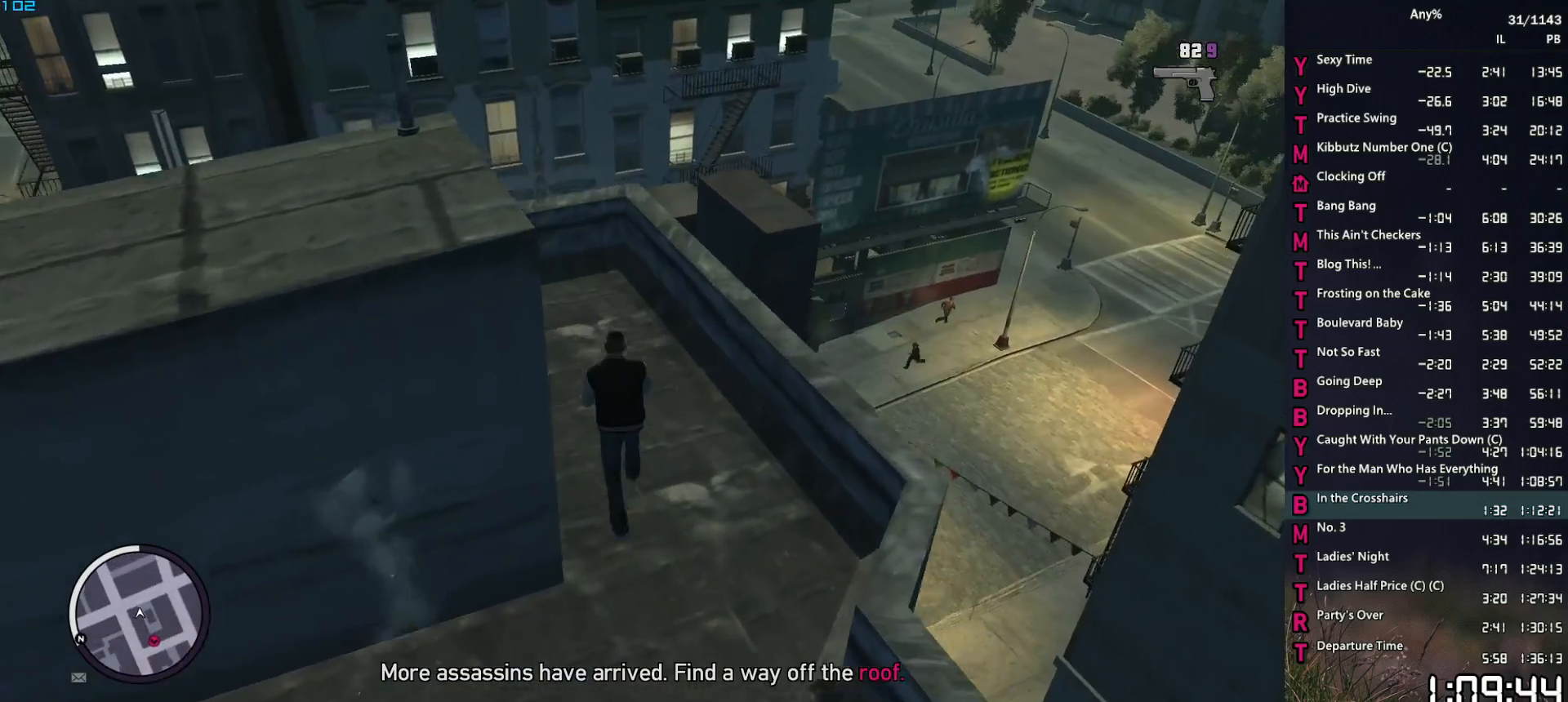
{"keys": ["d", "w"], "mouse": [], "mouse_move": "right", "events": [[33, "space", "down"], [67, "space", "up"], [167, "space", "down"], [267, "space", "up"], [400, "d", "down"]]}
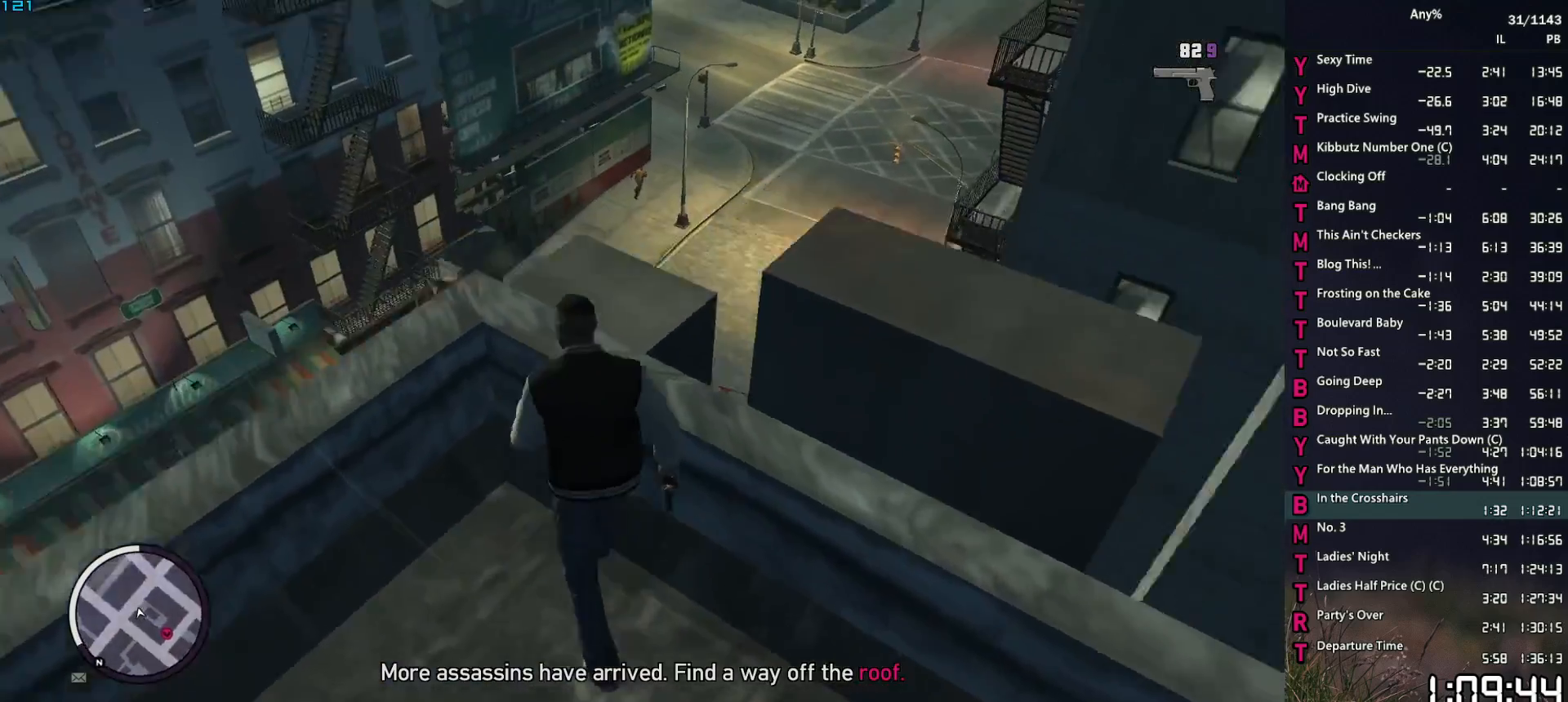
{"keys": [], "mouse": [], "mouse_move": "down", "events": [[133, "d", "up"], [183, "shift", "down"], [233, "shift", "up"], [317, "w", "up"]]}
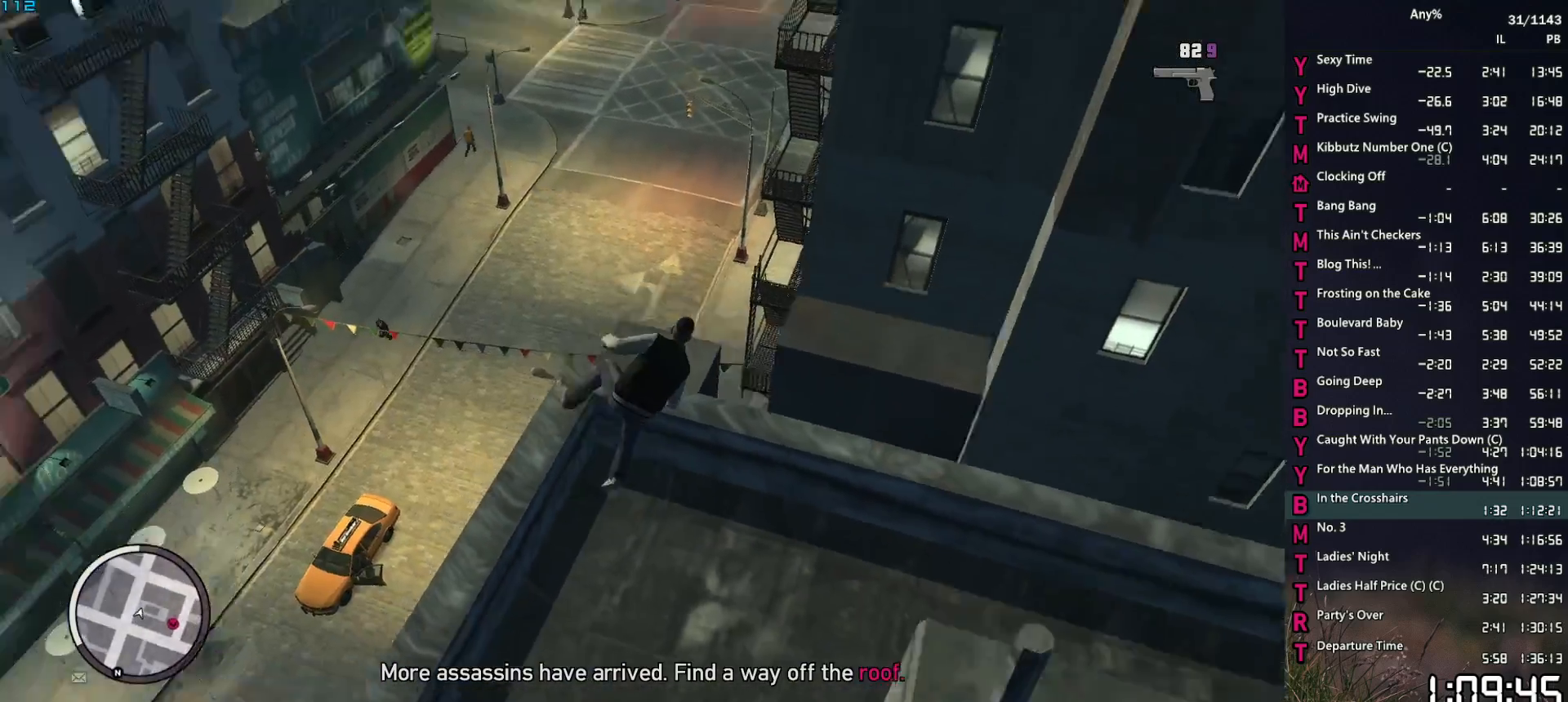
{"keys": [], "mouse": ["right"], "mouse_move": "right", "events": [[17, "mouse_right", "down"]]}
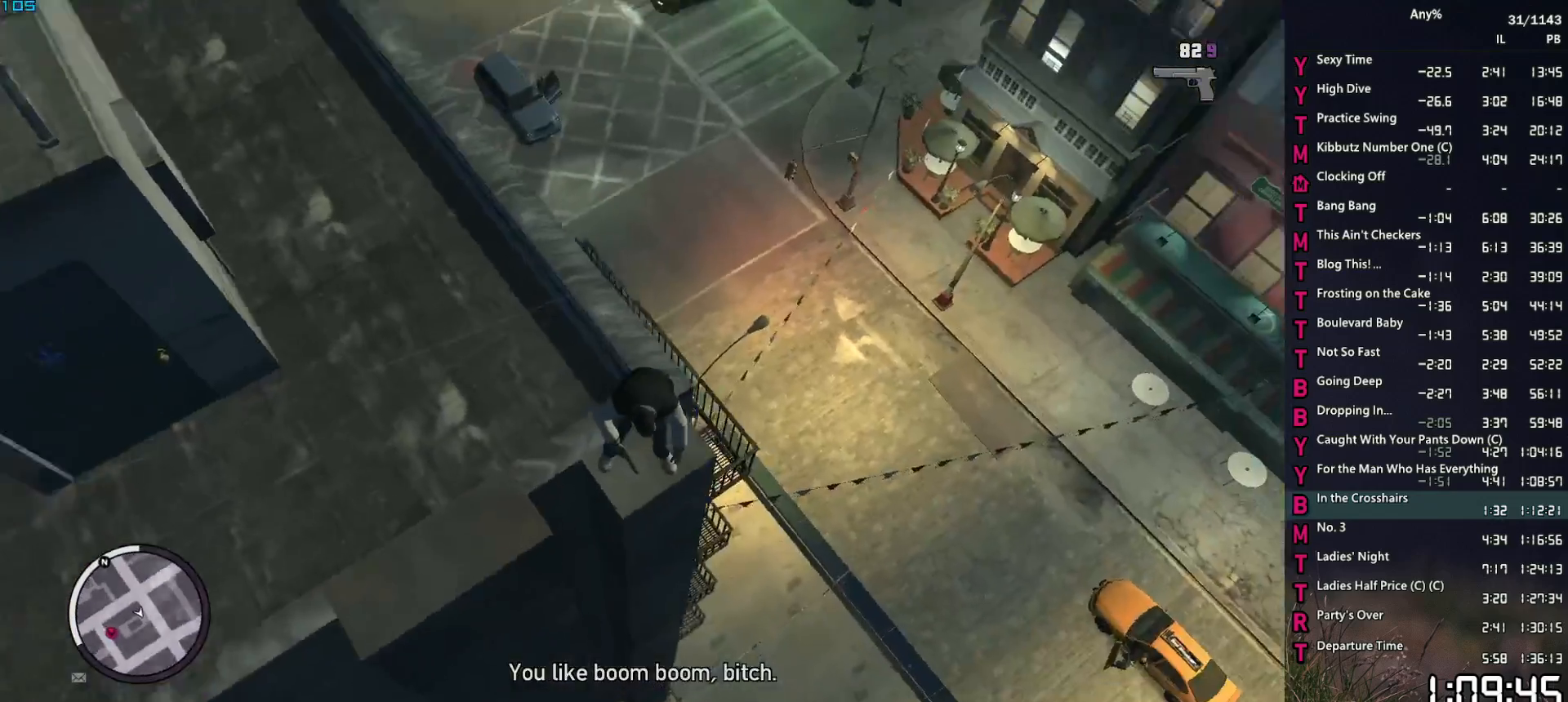
{"keys": [], "mouse": ["right"], "mouse_move": "left", "events": [[117, "w", "down"], [350, "w", "up"]]}
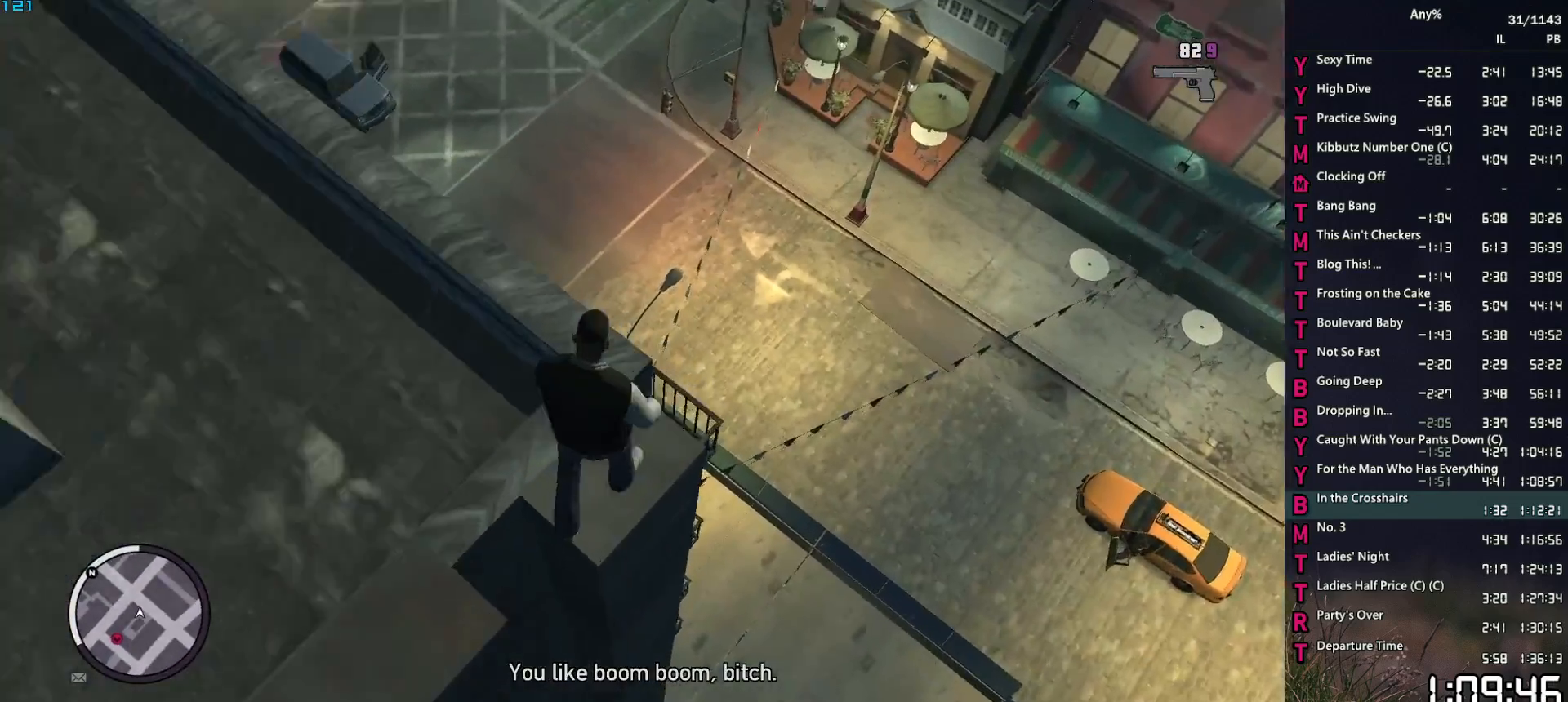
{"keys": ["w"], "mouse": ["right"], "mouse_move": "down-left", "events": [[83, "w", "down"], [183, "w", "up"], [367, "w", "down"]]}
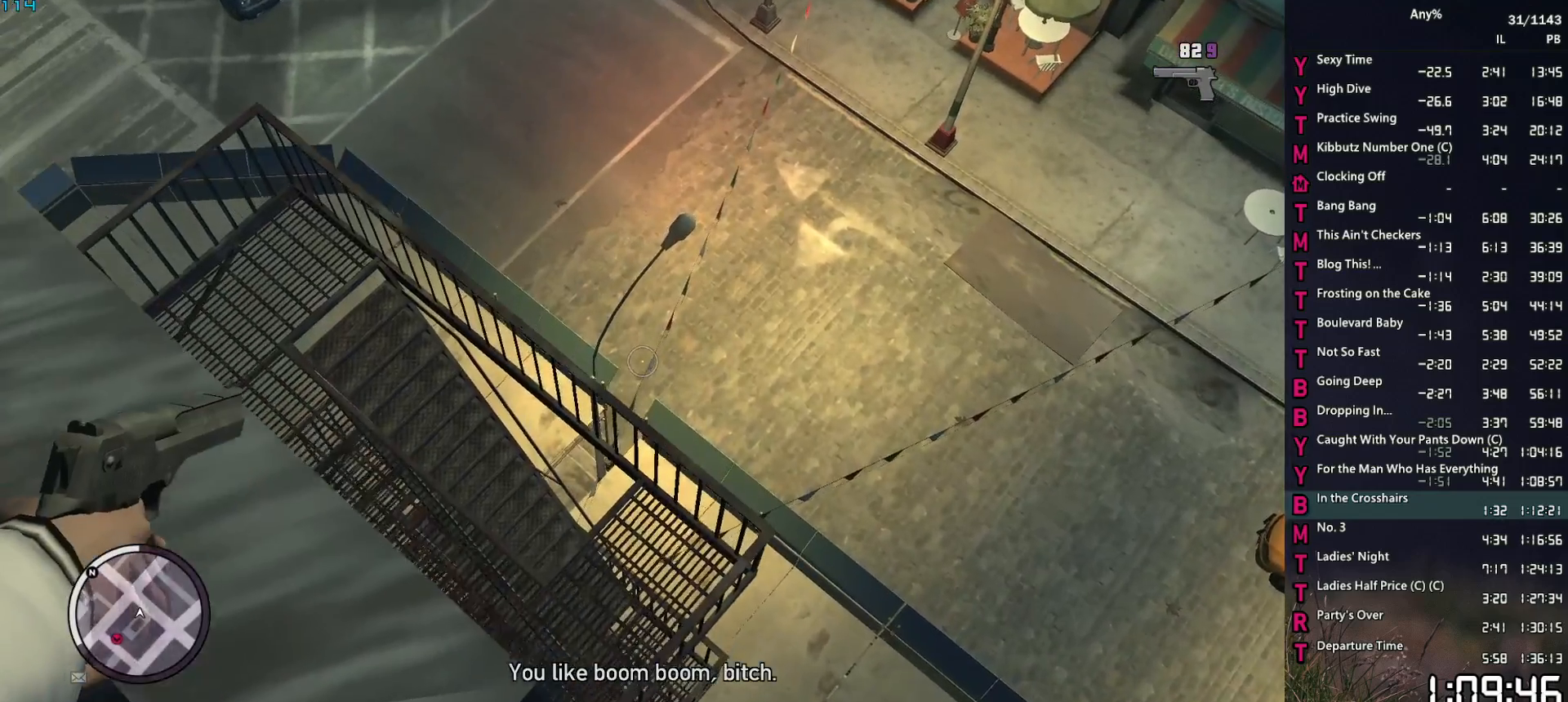
{"keys": ["w"], "mouse": ["right"], "mouse_move": "still", "events": [[150, "w", "up"], [300, "w", "down"], [383, "w", "up"], [483, "w", "down"]]}
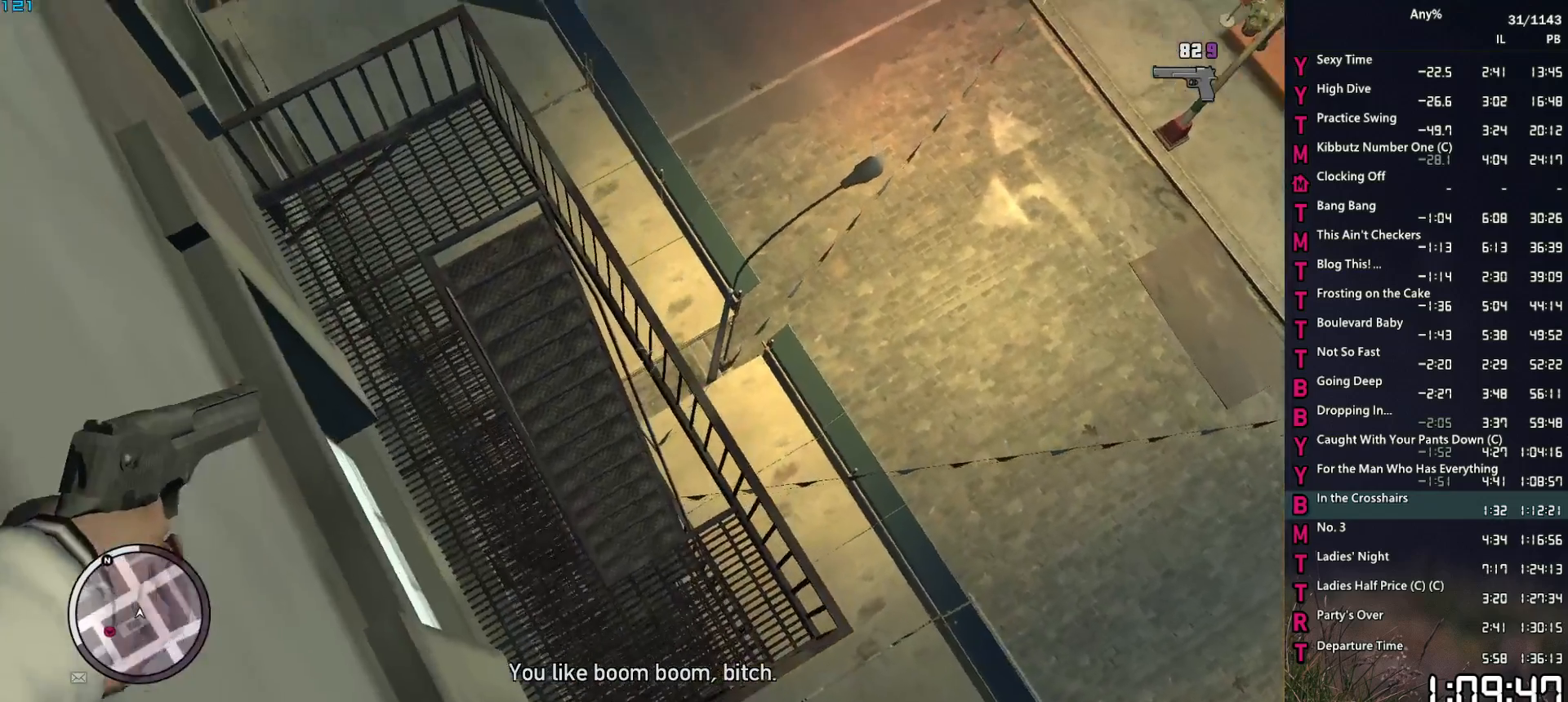
{"keys": ["w"], "mouse": ["right"], "mouse_move": "still", "events": [[117, "w", "up"], [400, "a", "down"], [400, "w", "down"], [500, "a", "up"]]}
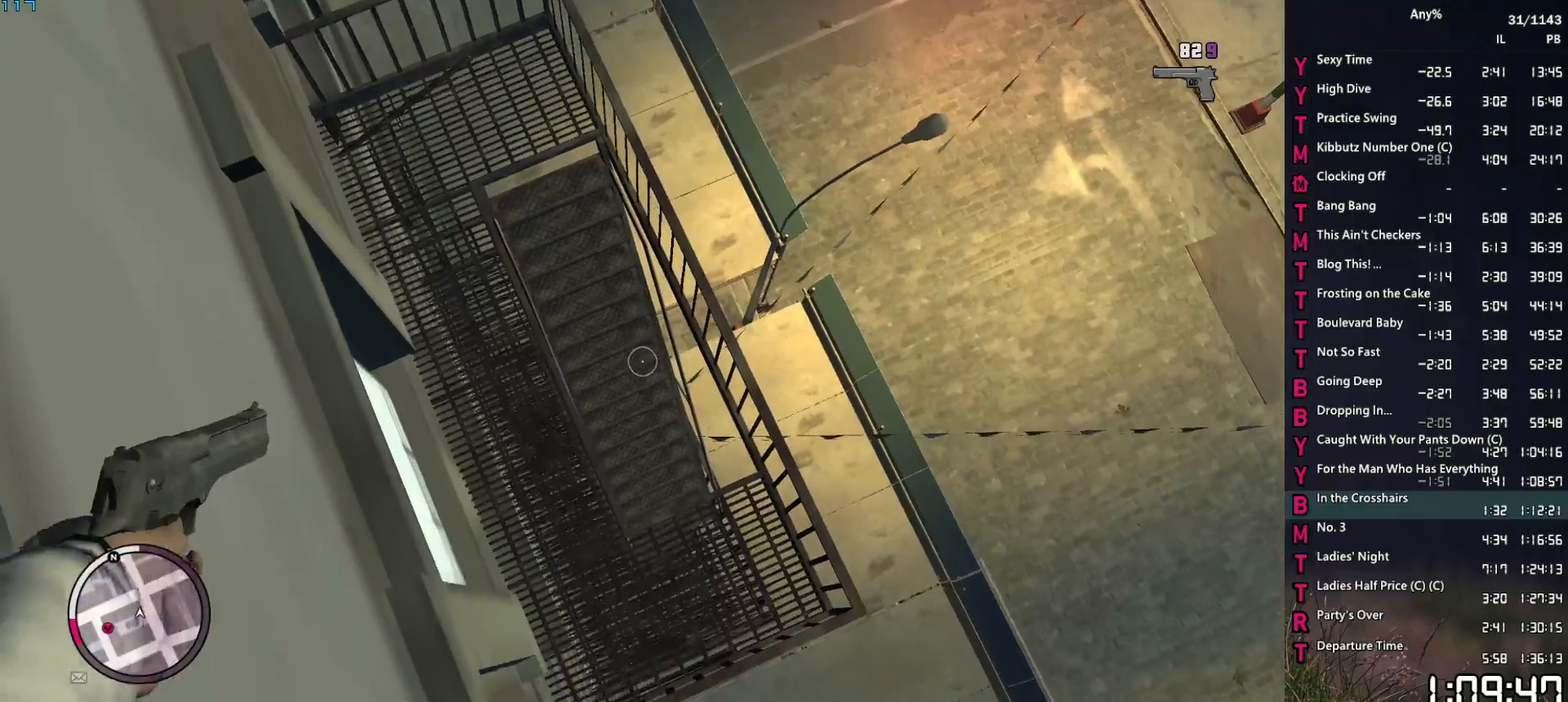
{"keys": ["w"], "mouse": ["right"], "mouse_move": "still", "events": [[50, "w", "up"], [133, "w", "down"], [233, "w", "up"], [283, "w", "down"], [367, "w", "up"], [467, "w", "down"]]}